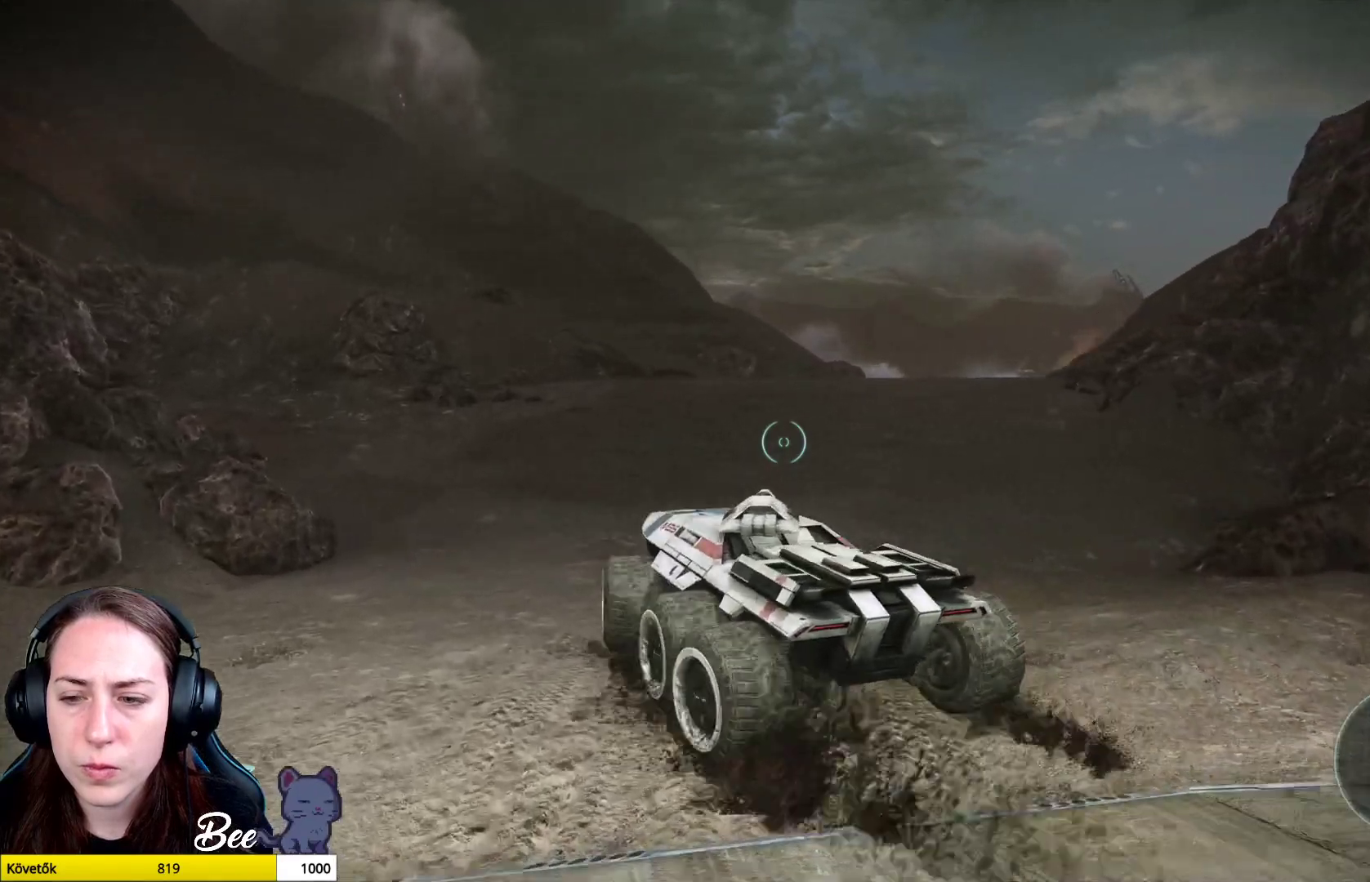
Gameplay with a controller (PlayStation layout); each line is a JSON object with the inputs held at the frame after it. "events" lists button and stick changes between this image and that frame as [ms after this image, input, new state], when the widget could be followed in between.
{"buttons": [], "left_stick": "up", "right_stick": "center", "events": [[217, "right_stick", "up"], [317, "right_stick", "center"]]}
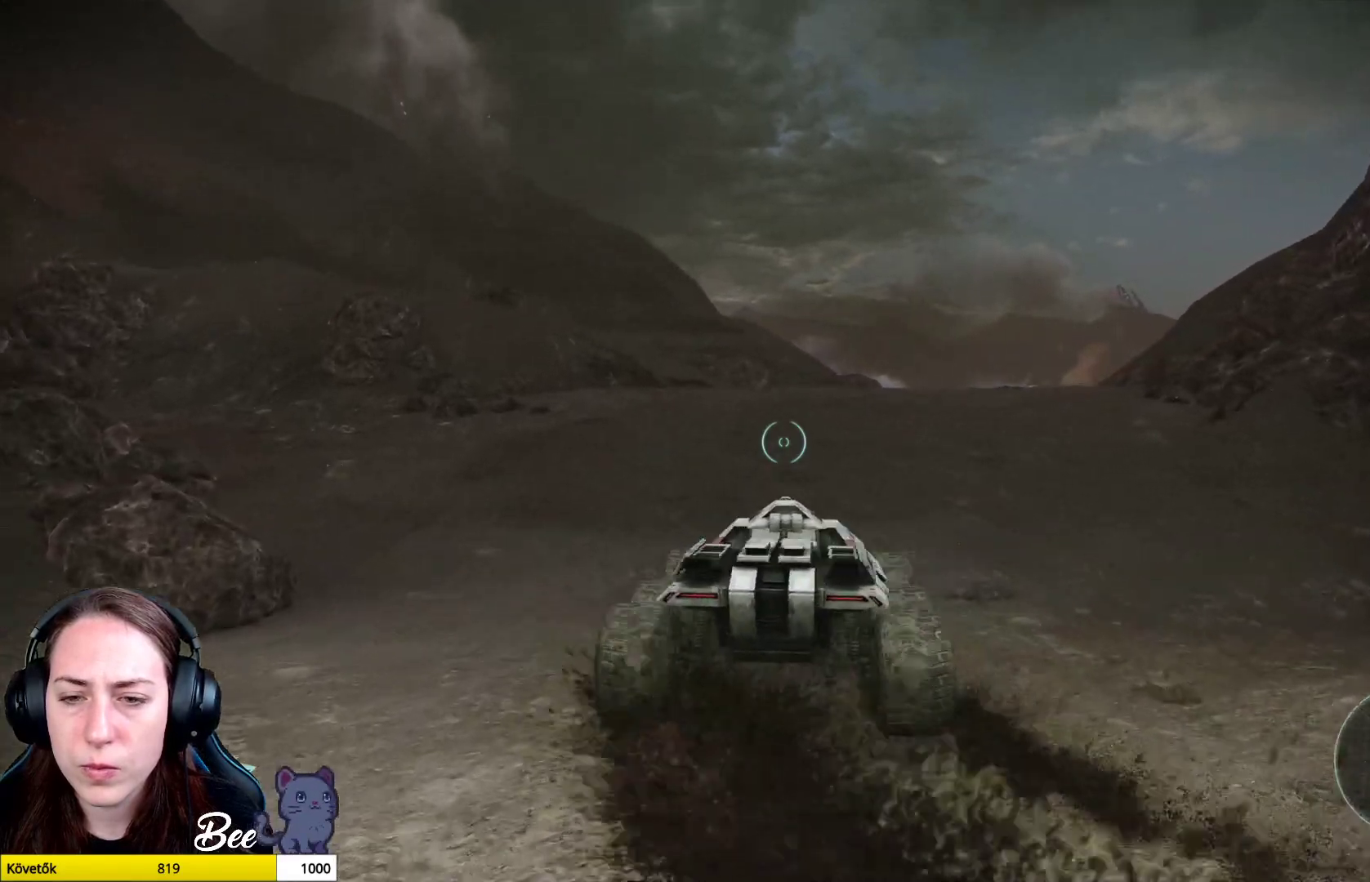
{"buttons": [], "left_stick": "up", "right_stick": "center", "events": []}
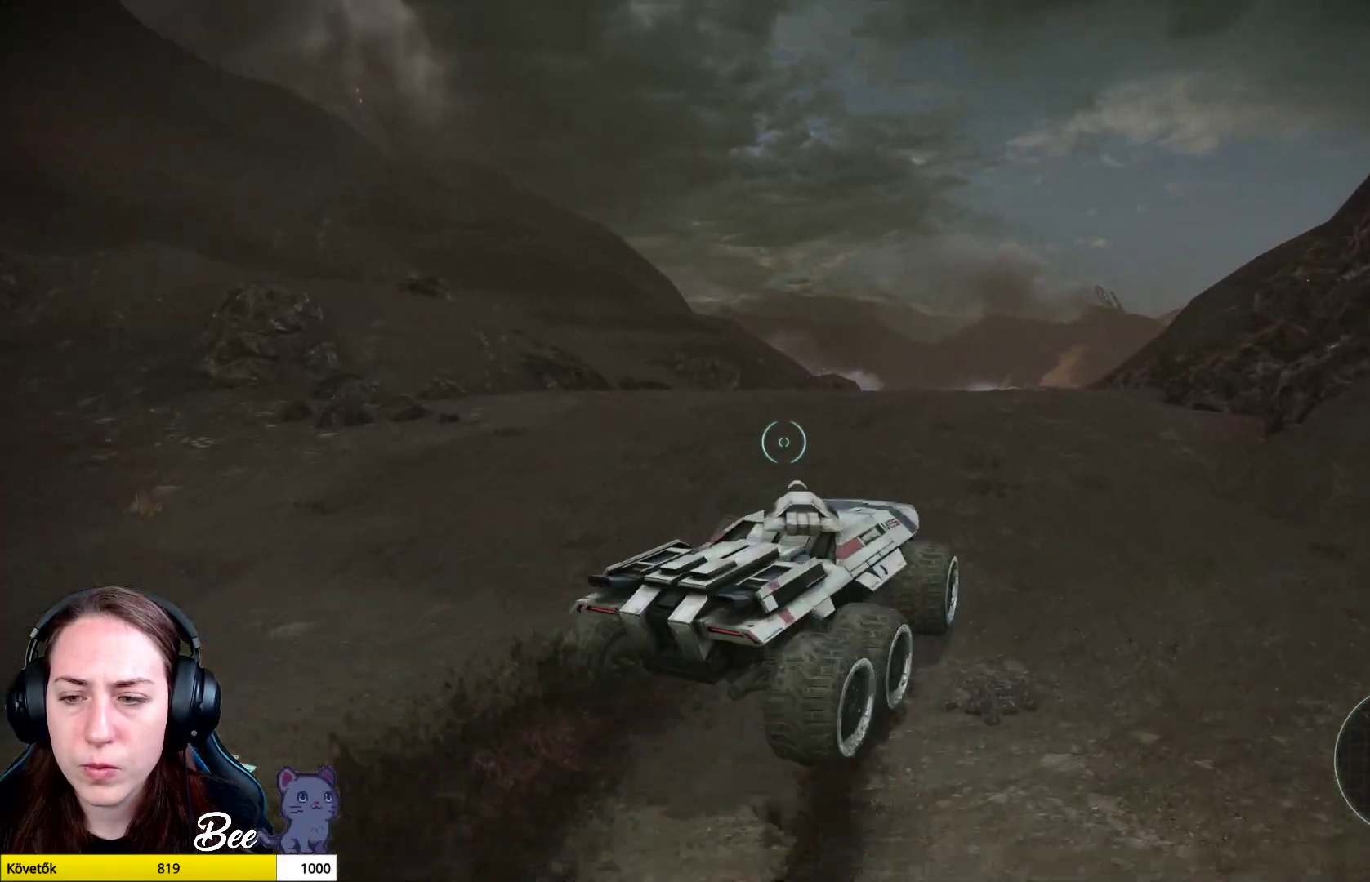
{"buttons": [], "left_stick": "up", "right_stick": "center", "events": []}
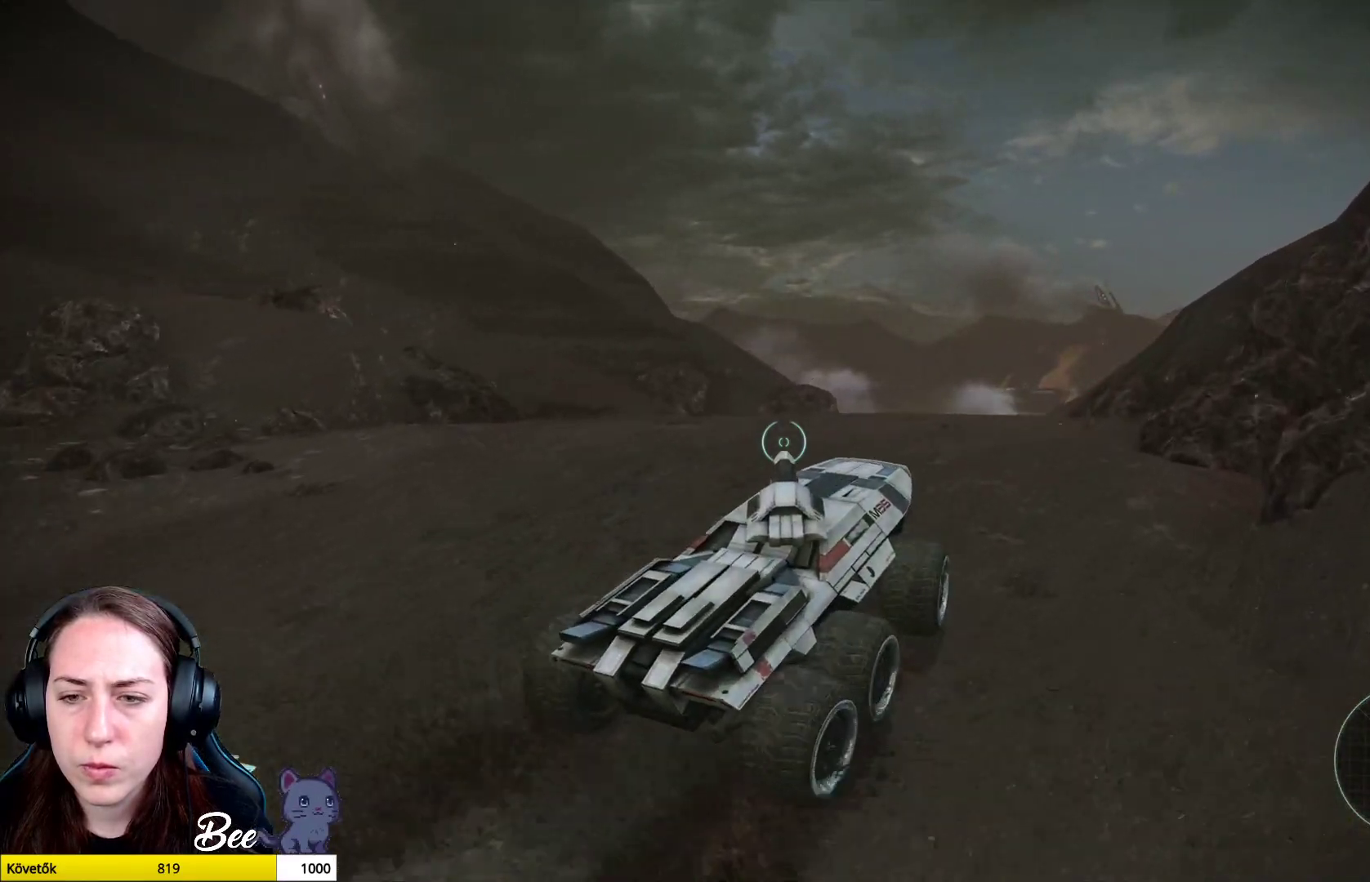
{"buttons": [], "left_stick": "up", "right_stick": "down", "events": [[483, "right_stick", "down"]]}
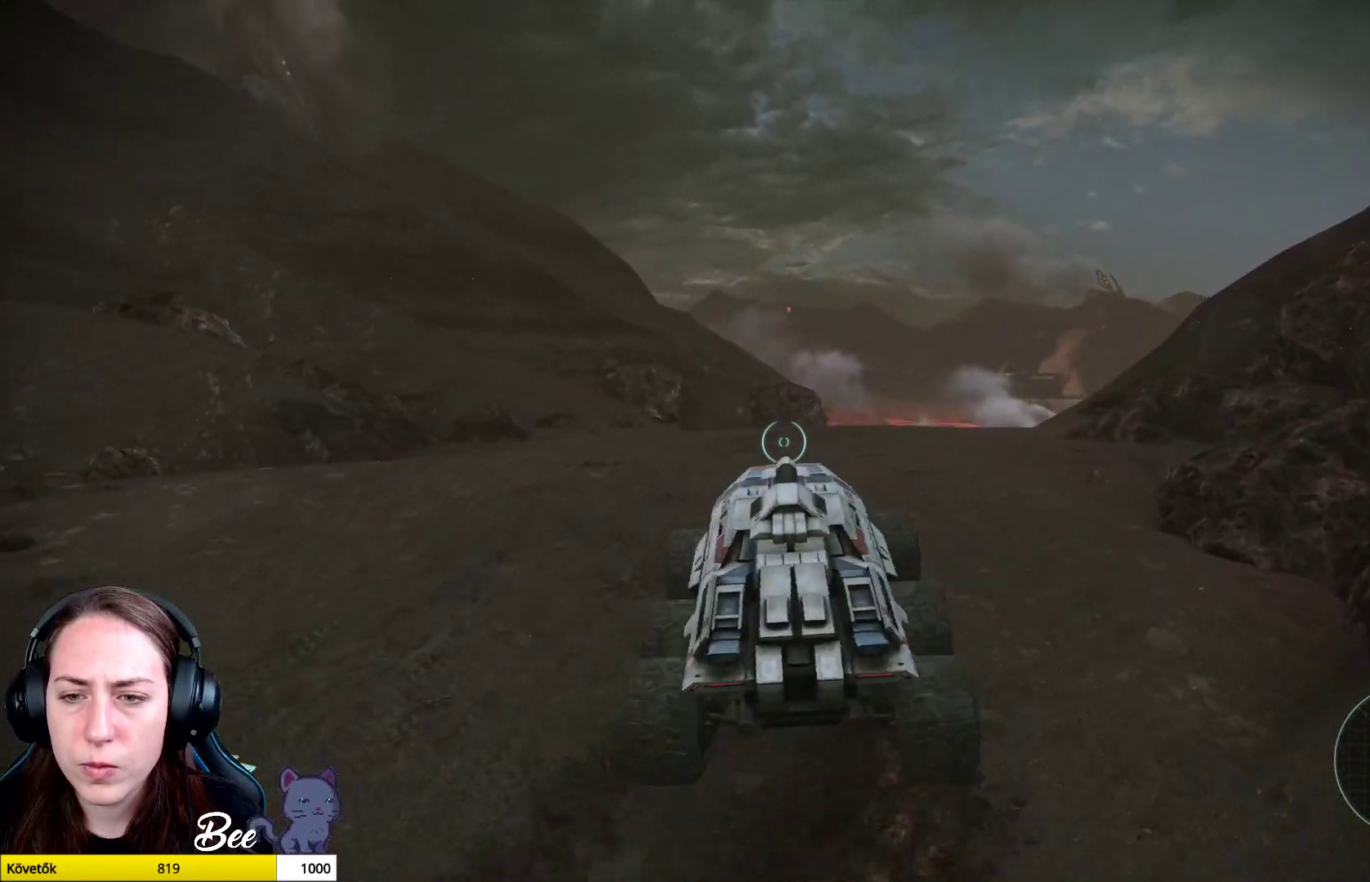
{"buttons": [], "left_stick": "up", "right_stick": "down", "events": []}
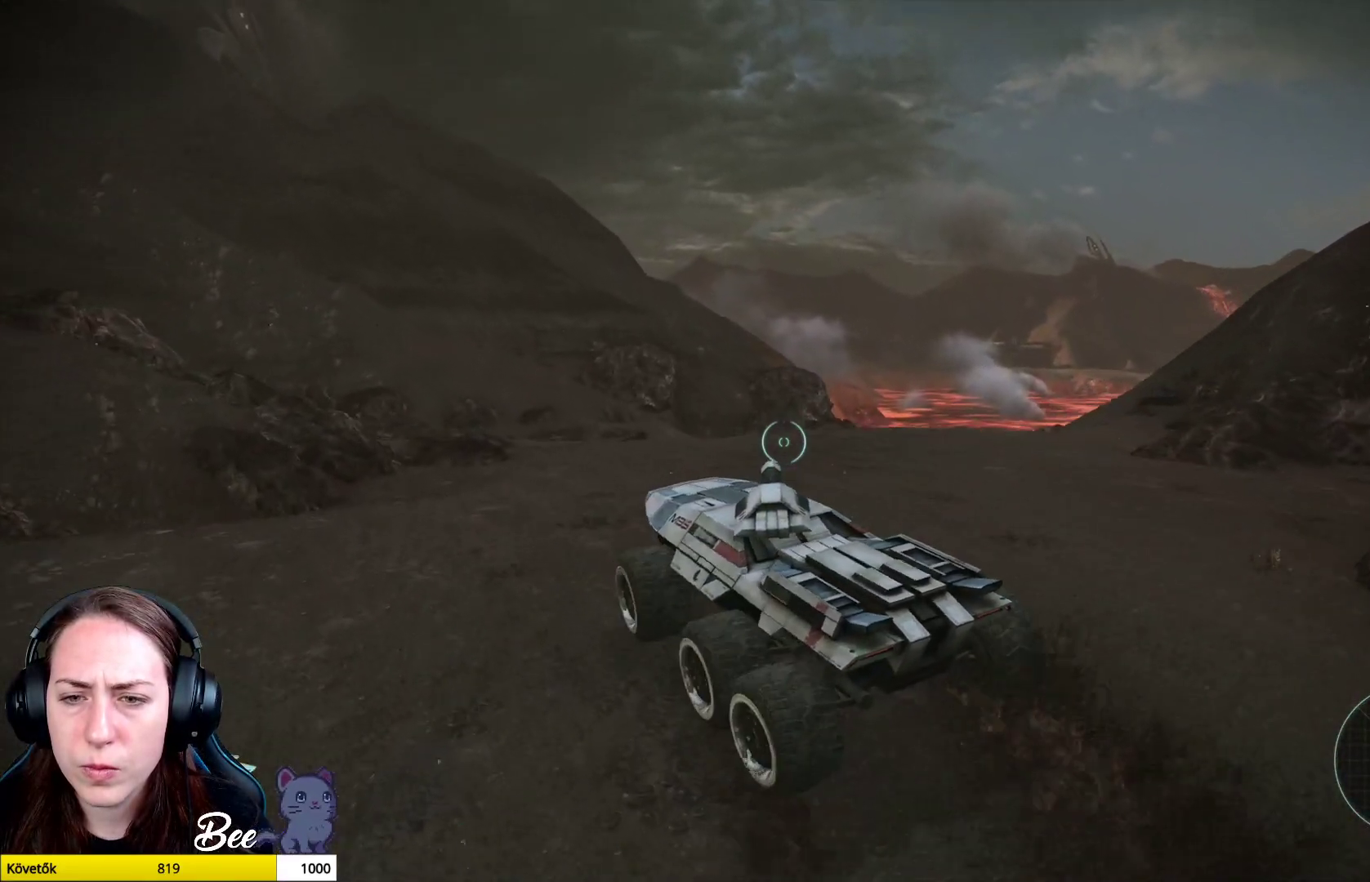
{"buttons": [], "left_stick": "up", "right_stick": "down-right", "events": [[200, "right_stick", "down-right"]]}
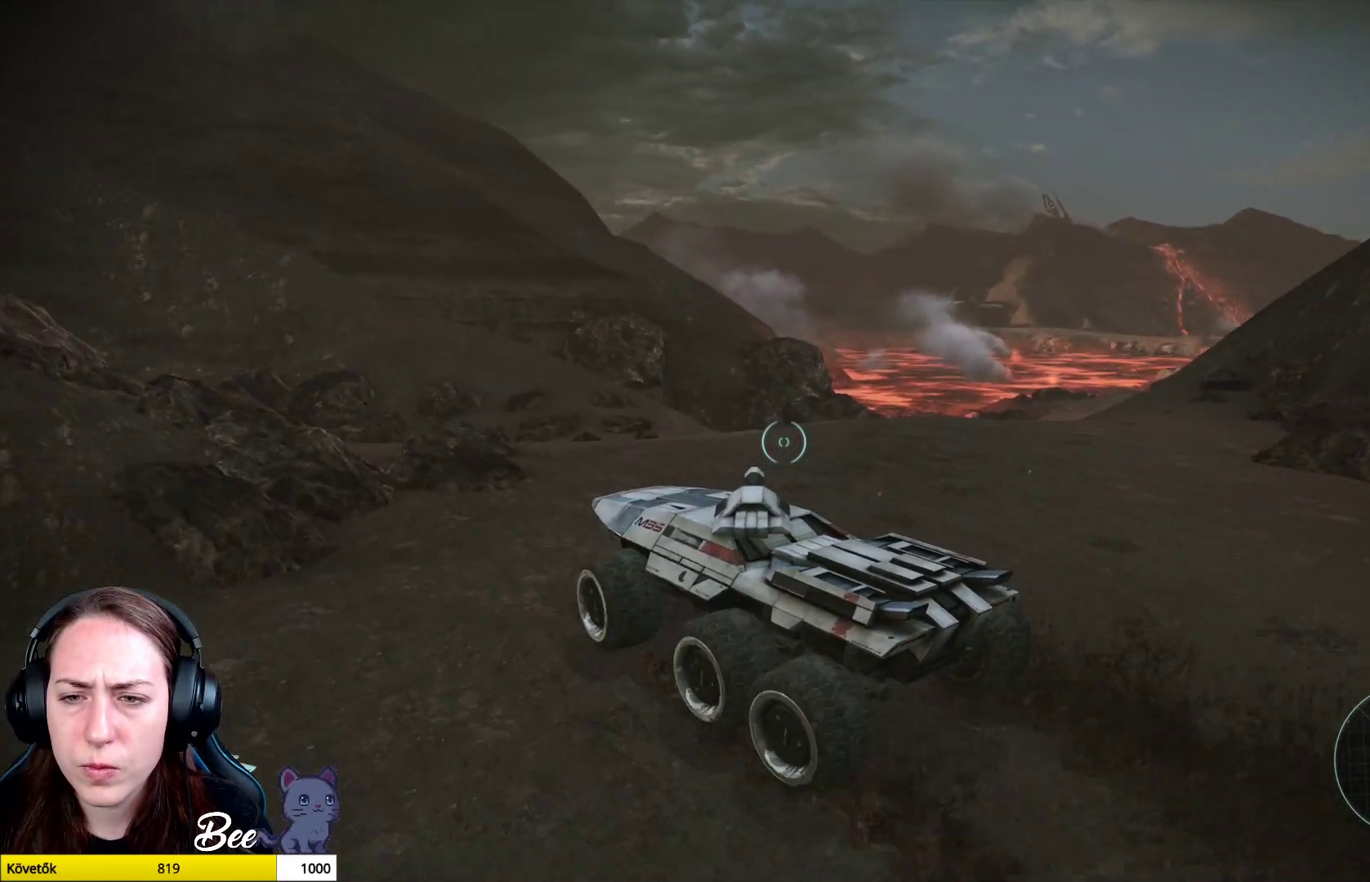
{"buttons": [], "left_stick": "up", "right_stick": "down-right", "events": []}
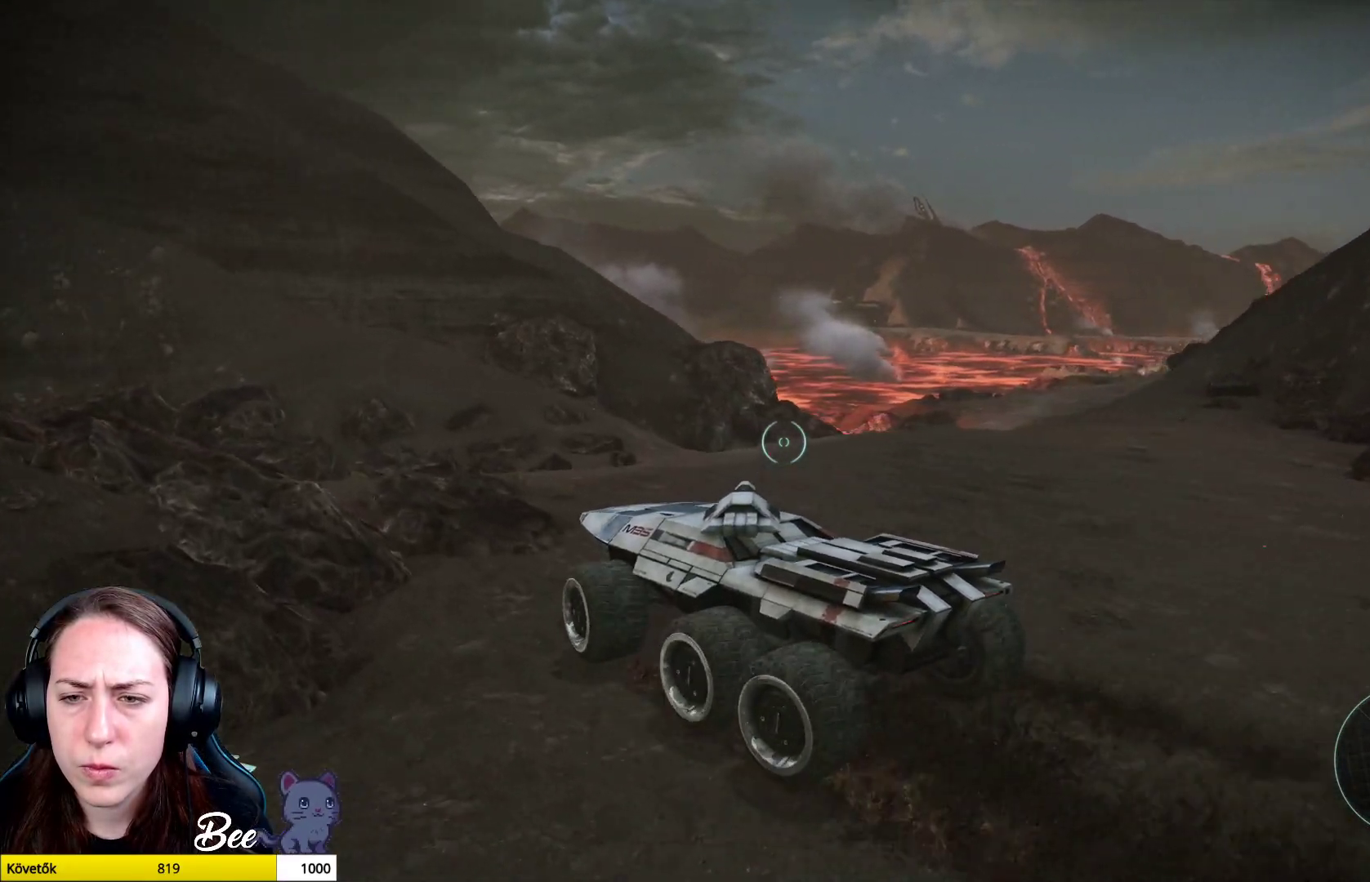
{"buttons": [], "left_stick": "up-right", "right_stick": "center", "events": [[16, "right_stick", "right"], [367, "left_stick", "up-right"], [433, "right_stick", "center"]]}
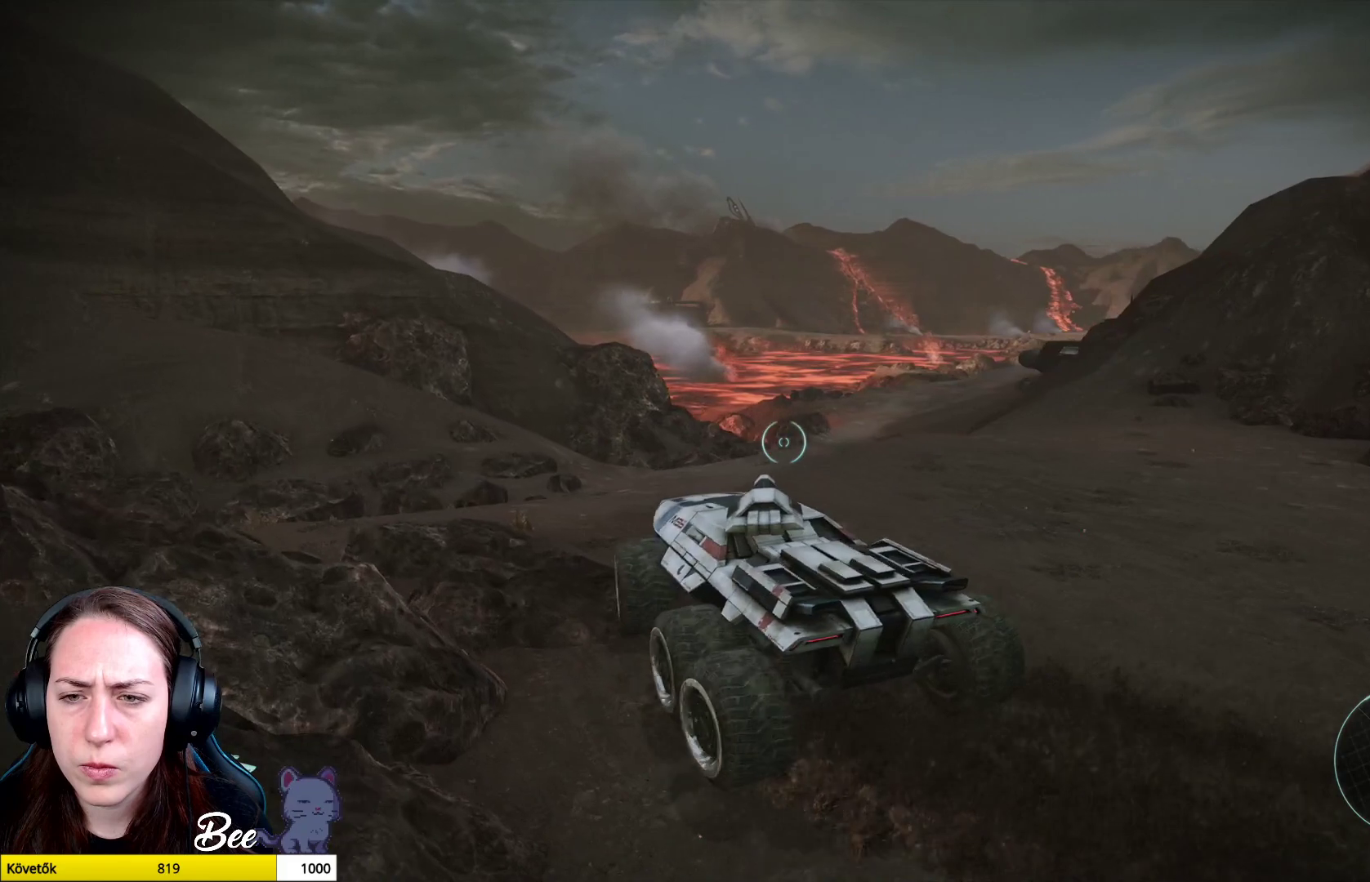
{"buttons": [], "left_stick": "center", "right_stick": "center", "events": [[100, "left_stick", "center"], [100, "right_stick", "right"], [317, "right_stick", "center"]]}
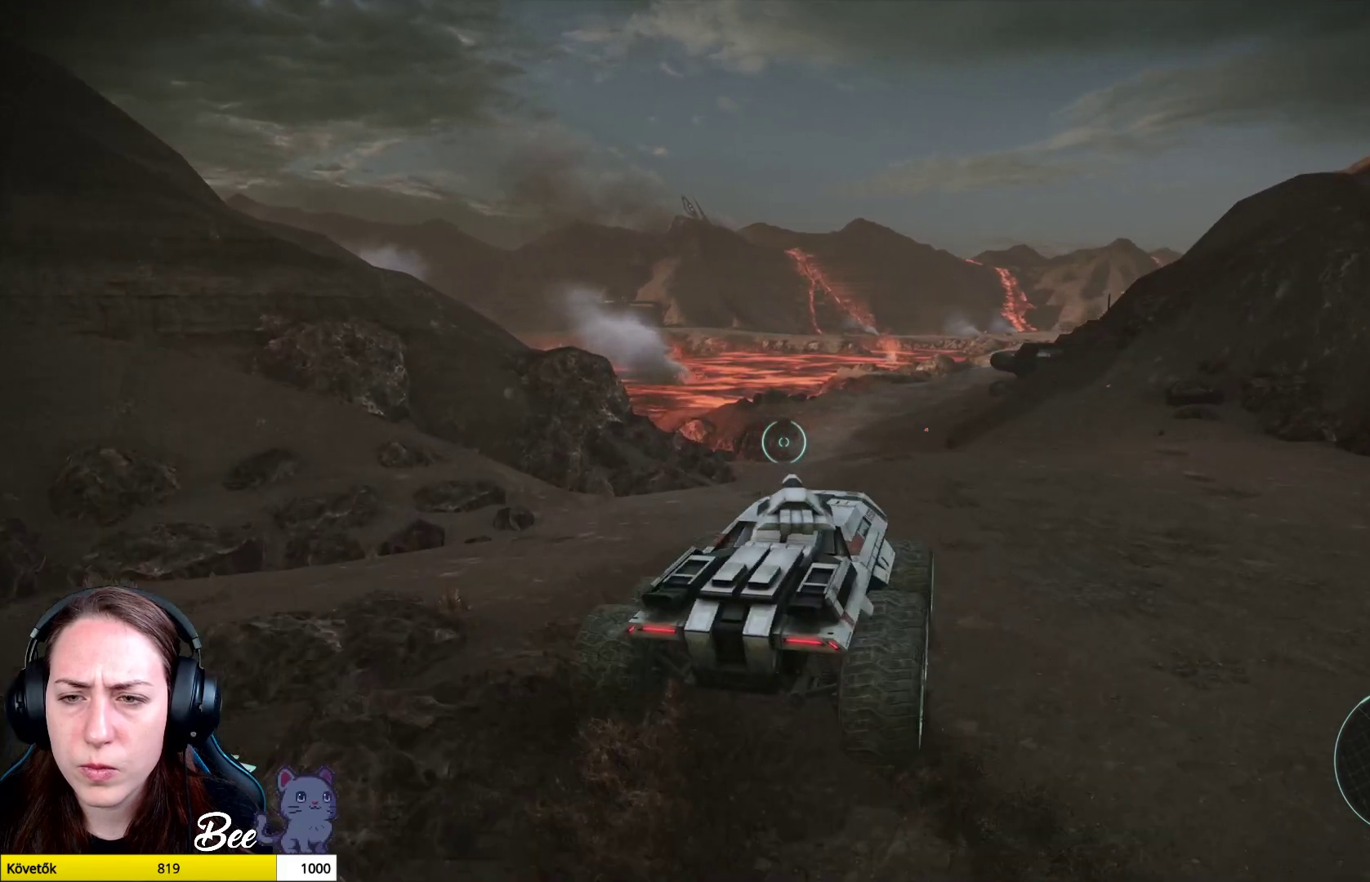
{"buttons": [], "left_stick": "left", "right_stick": "center", "events": [[467, "left_stick", "left"]]}
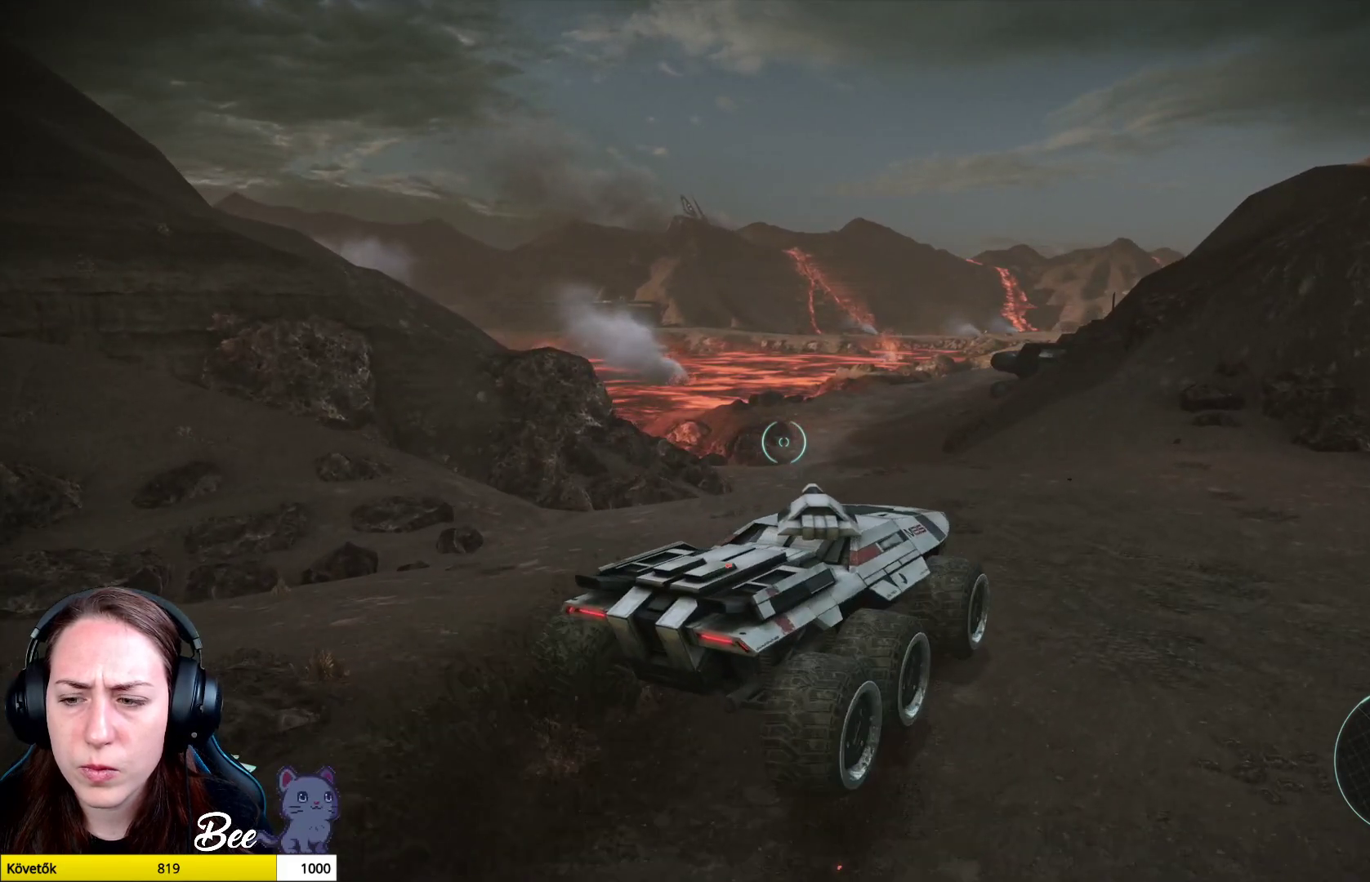
{"buttons": [], "left_stick": "up-left", "right_stick": "center", "events": [[17, "left_stick", "up-left"]]}
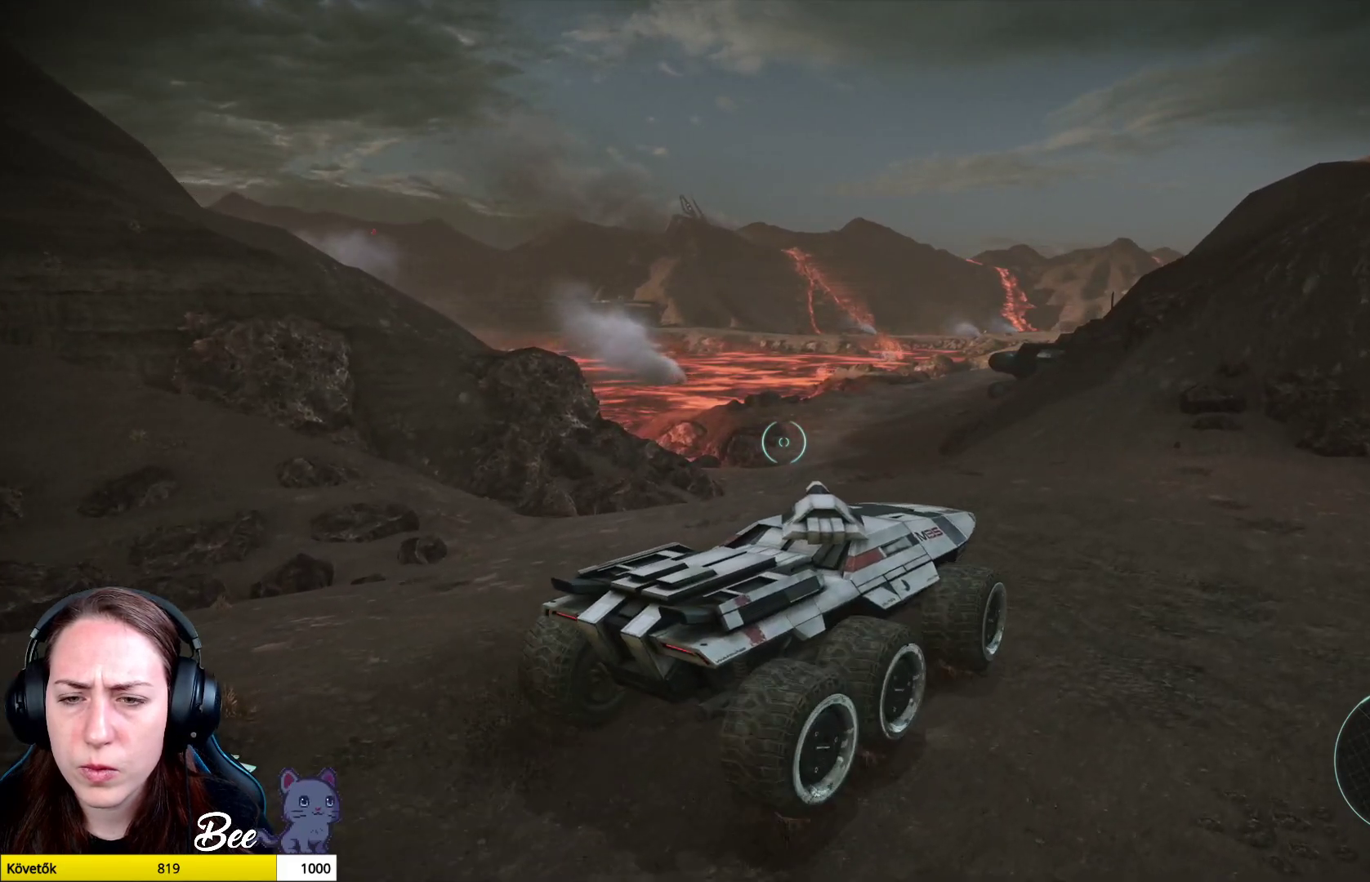
{"buttons": [], "left_stick": "up-left", "right_stick": "center", "events": []}
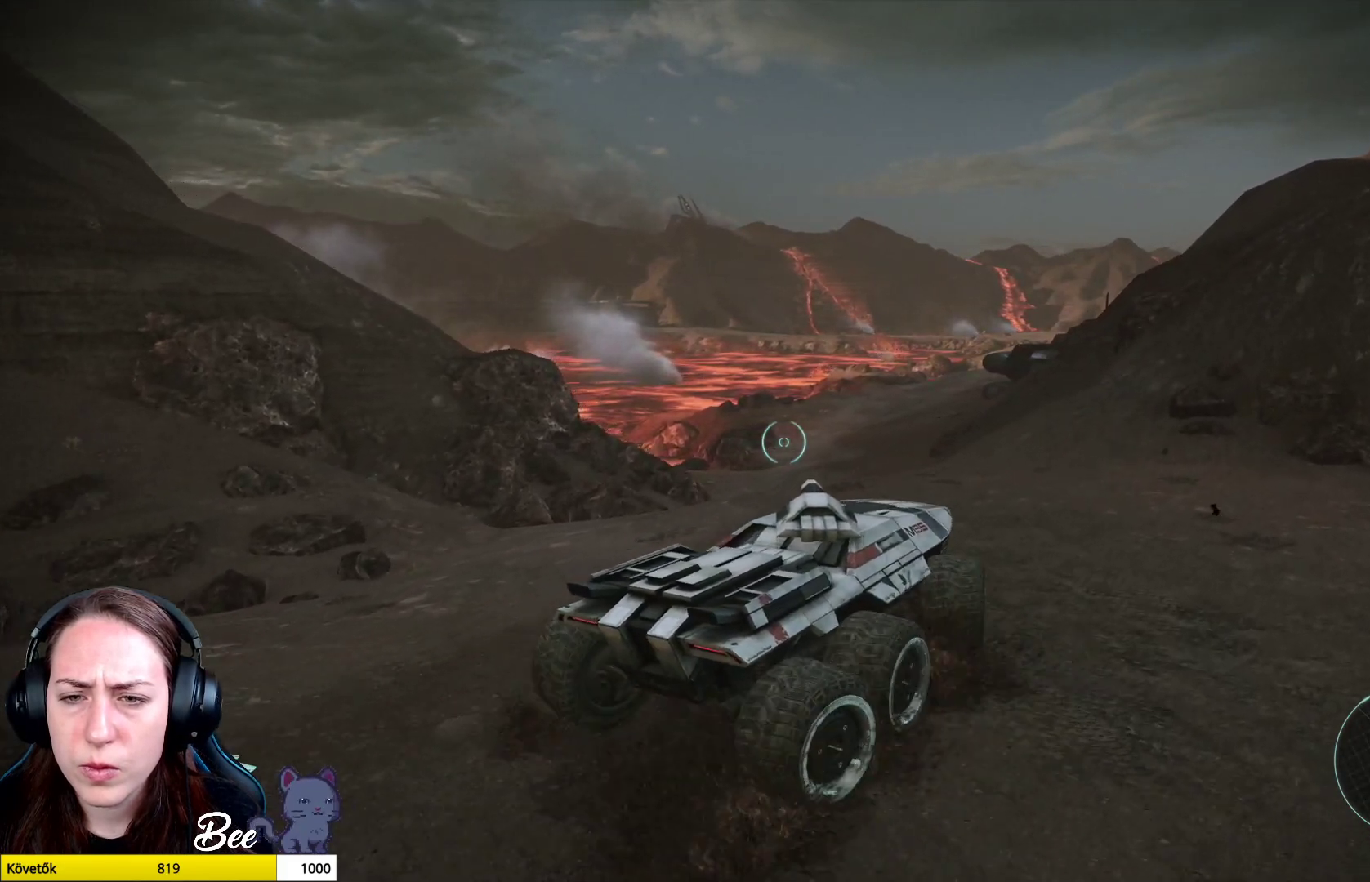
{"buttons": [], "left_stick": "up-left", "right_stick": "center", "events": []}
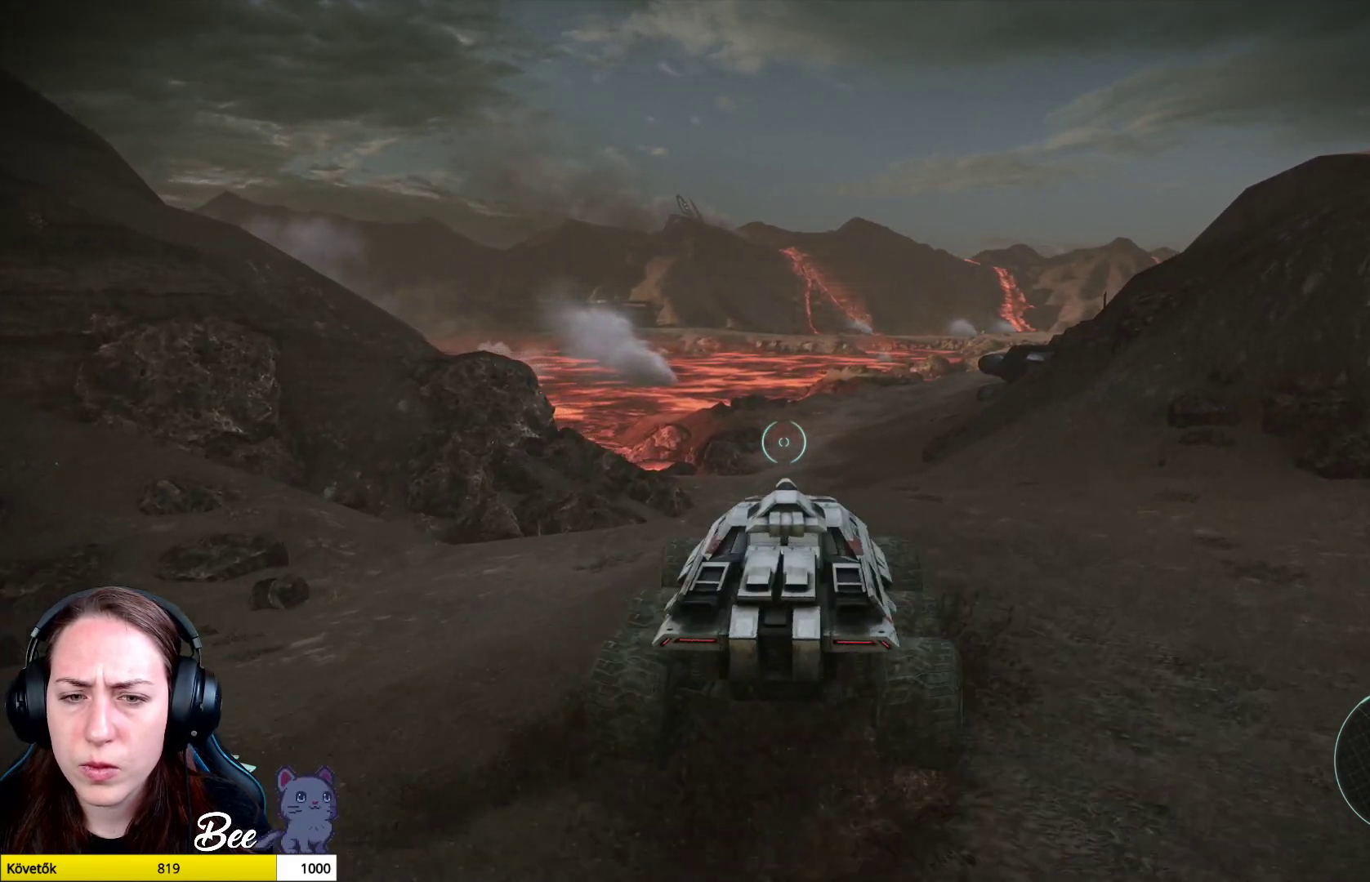
{"buttons": [], "left_stick": "up-right", "right_stick": "center", "events": [[317, "left_stick", "up"], [417, "left_stick", "up-right"]]}
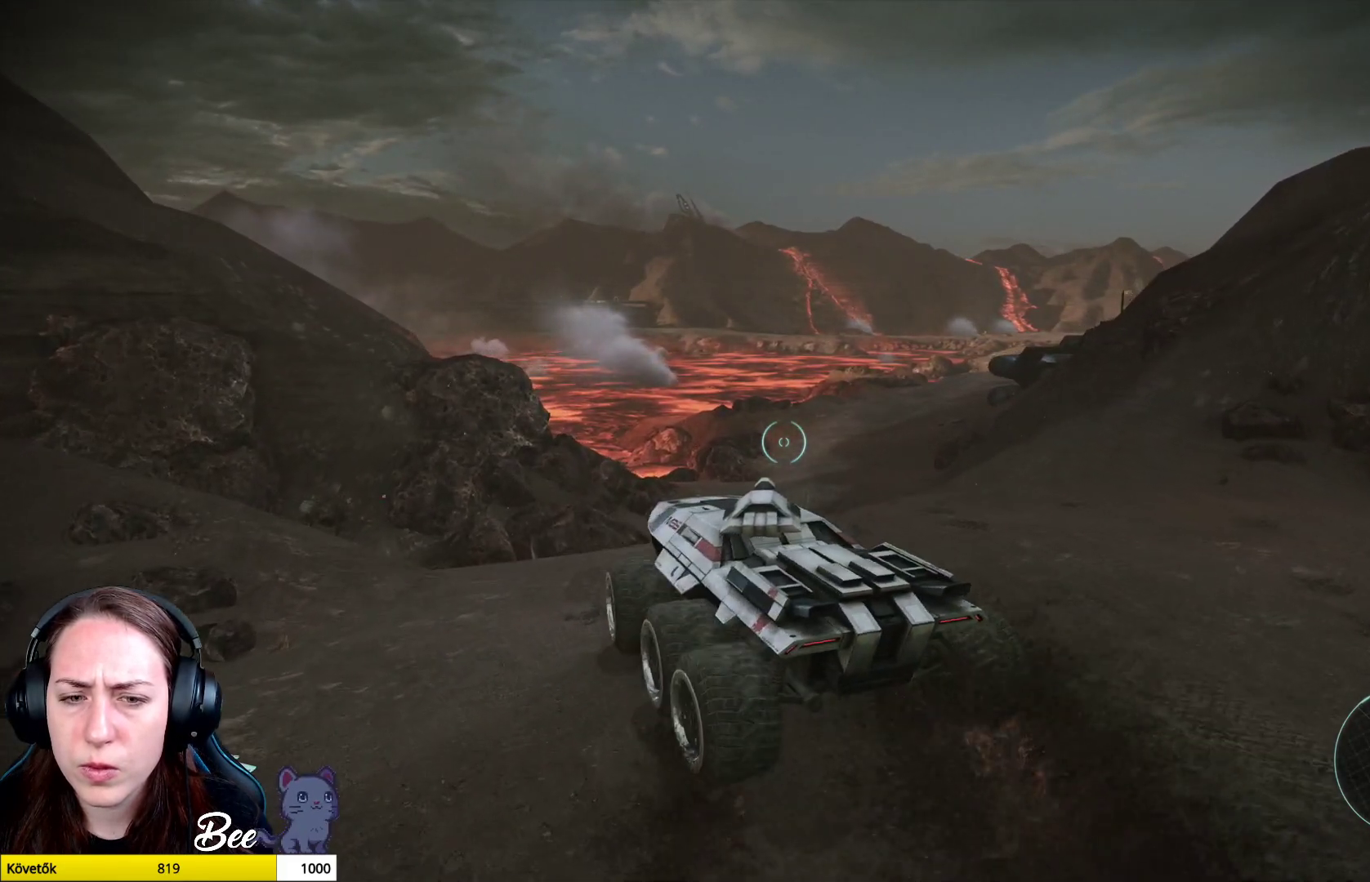
{"buttons": [], "left_stick": "up-right", "right_stick": "center", "events": []}
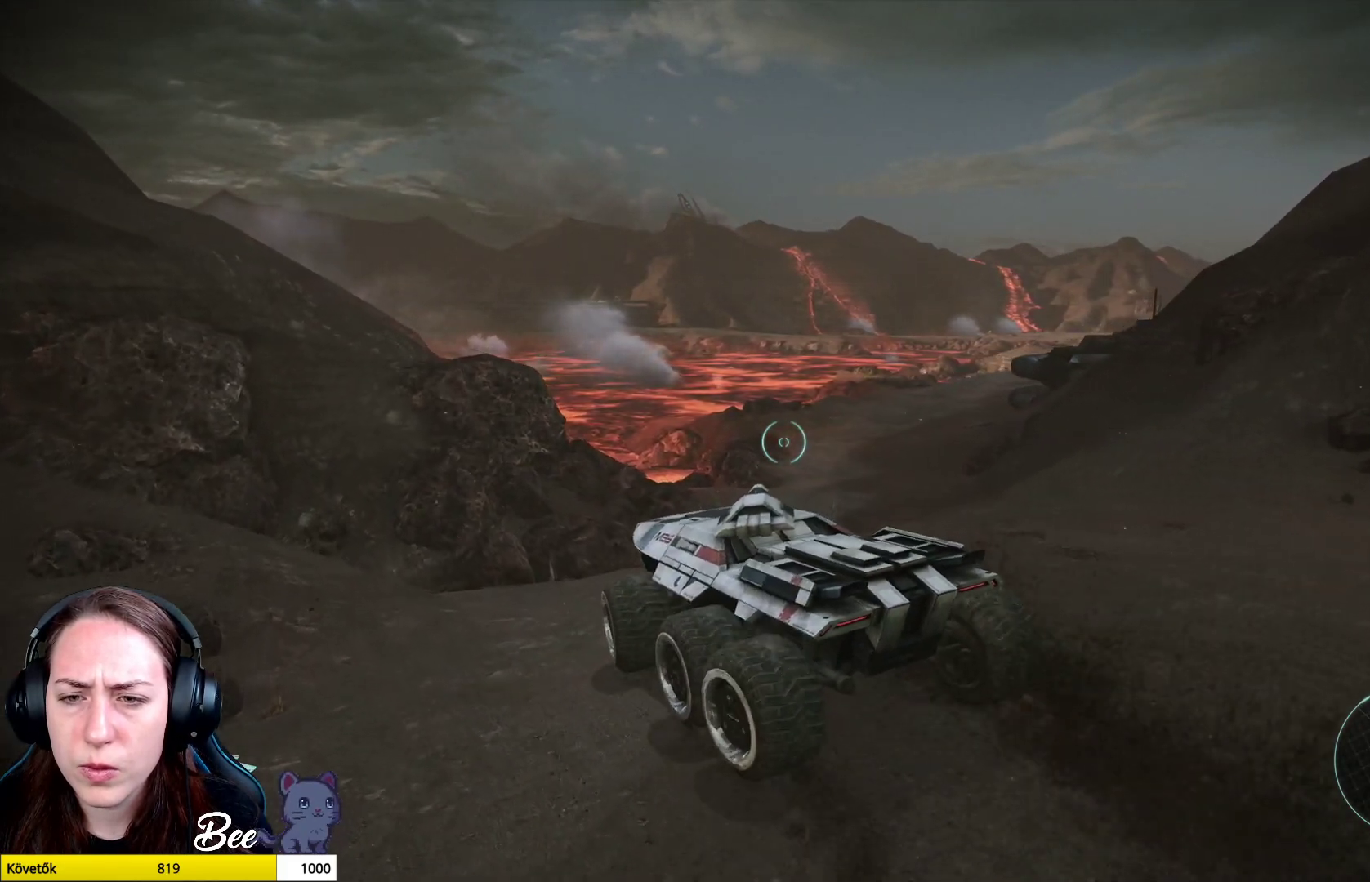
{"buttons": [], "left_stick": "up-right", "right_stick": "center", "events": []}
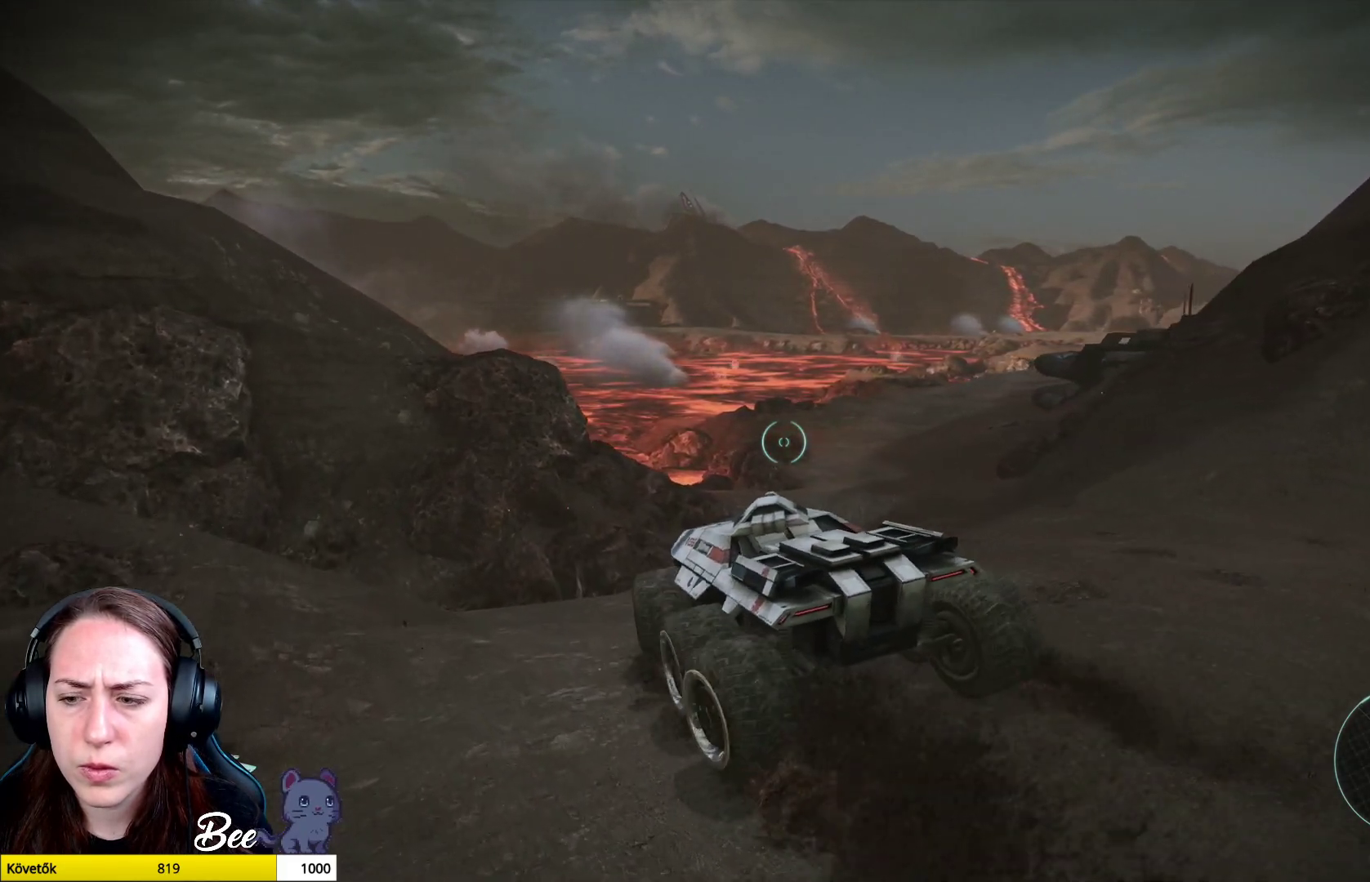
{"buttons": [], "left_stick": "up-right", "right_stick": "center", "events": []}
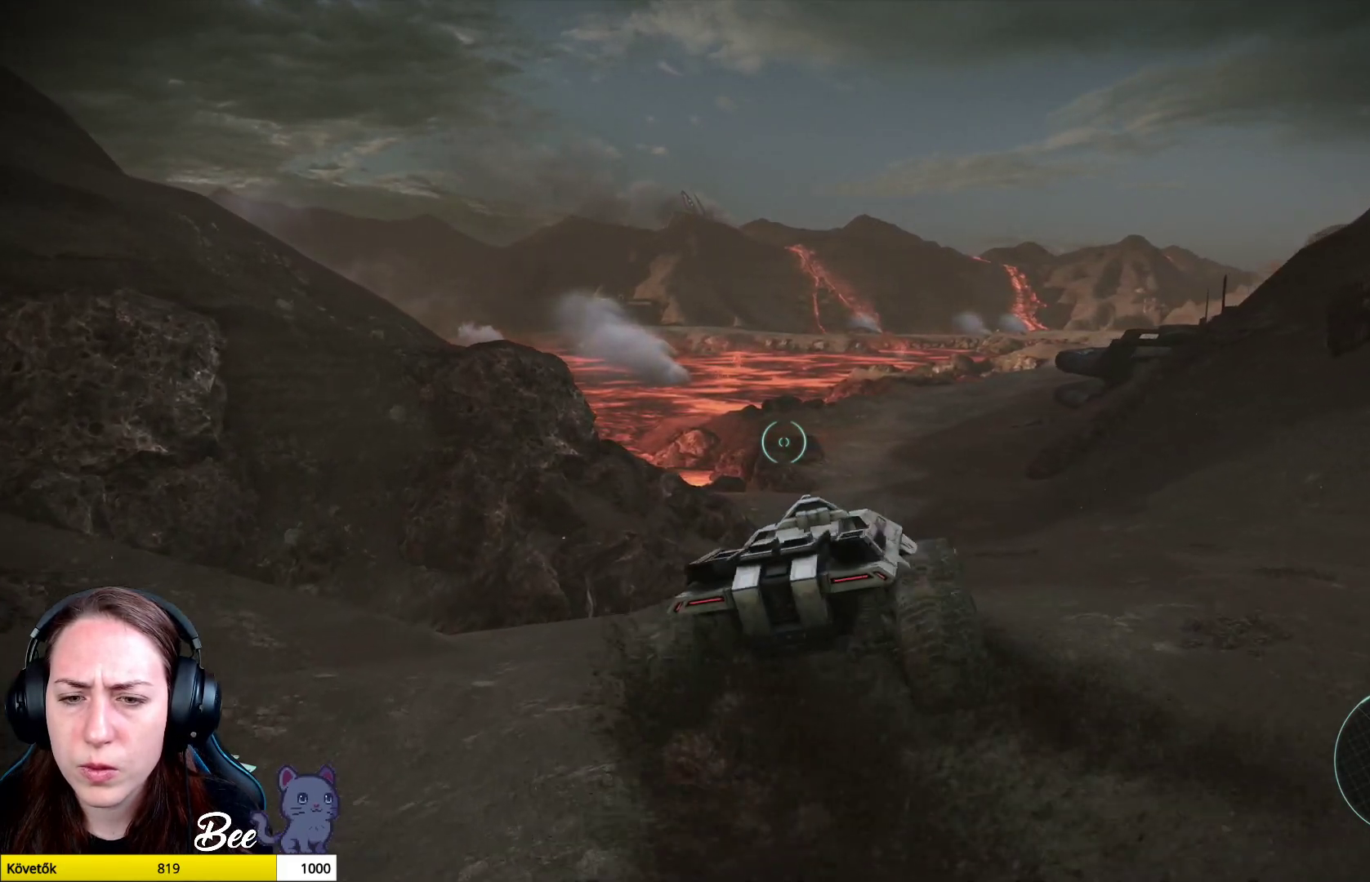
{"buttons": [], "left_stick": "up", "right_stick": "center", "events": [[250, "left_stick", "up"]]}
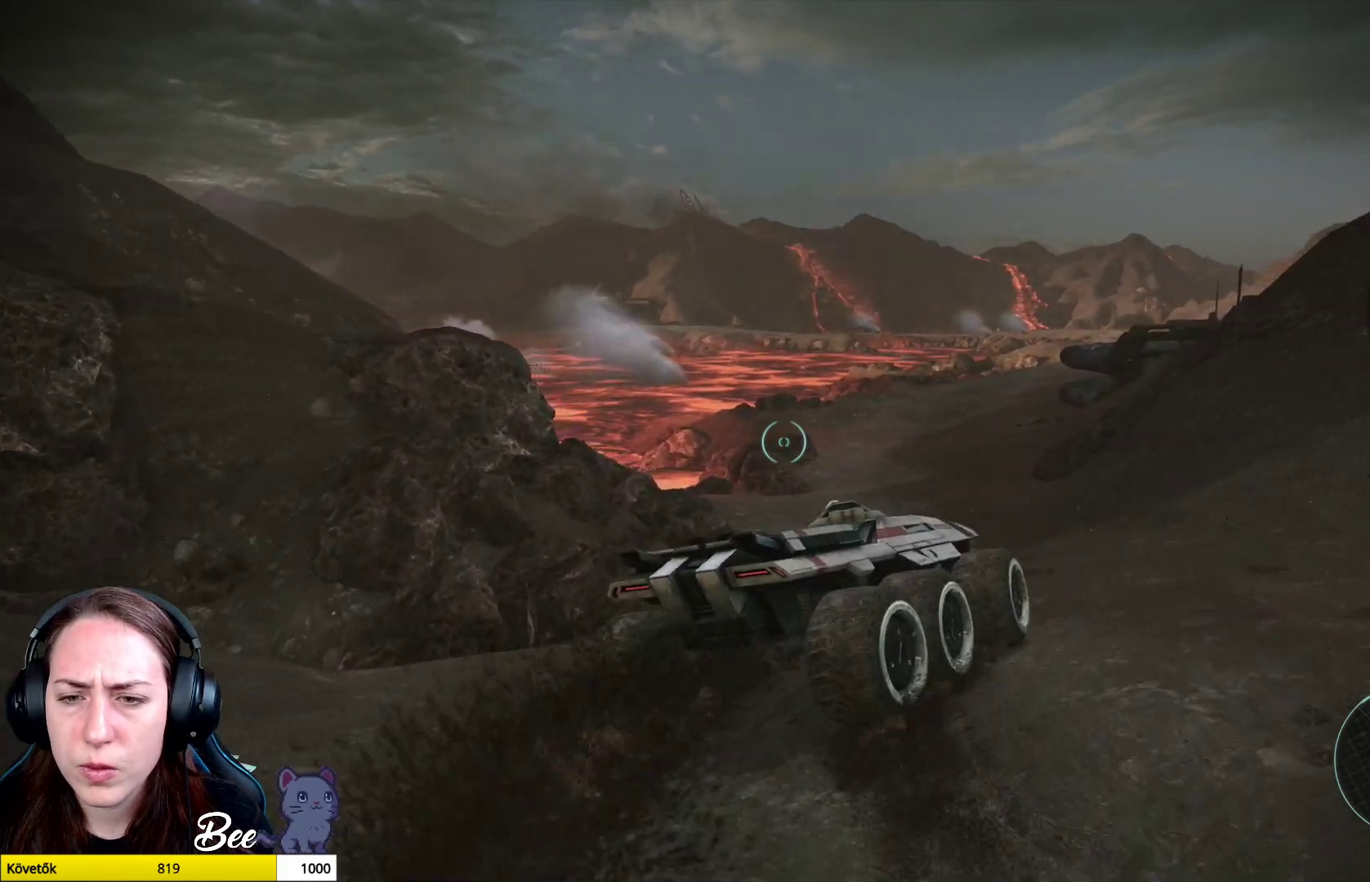
{"buttons": [], "left_stick": "up-left", "right_stick": "center", "events": [[34, "left_stick", "up-left"]]}
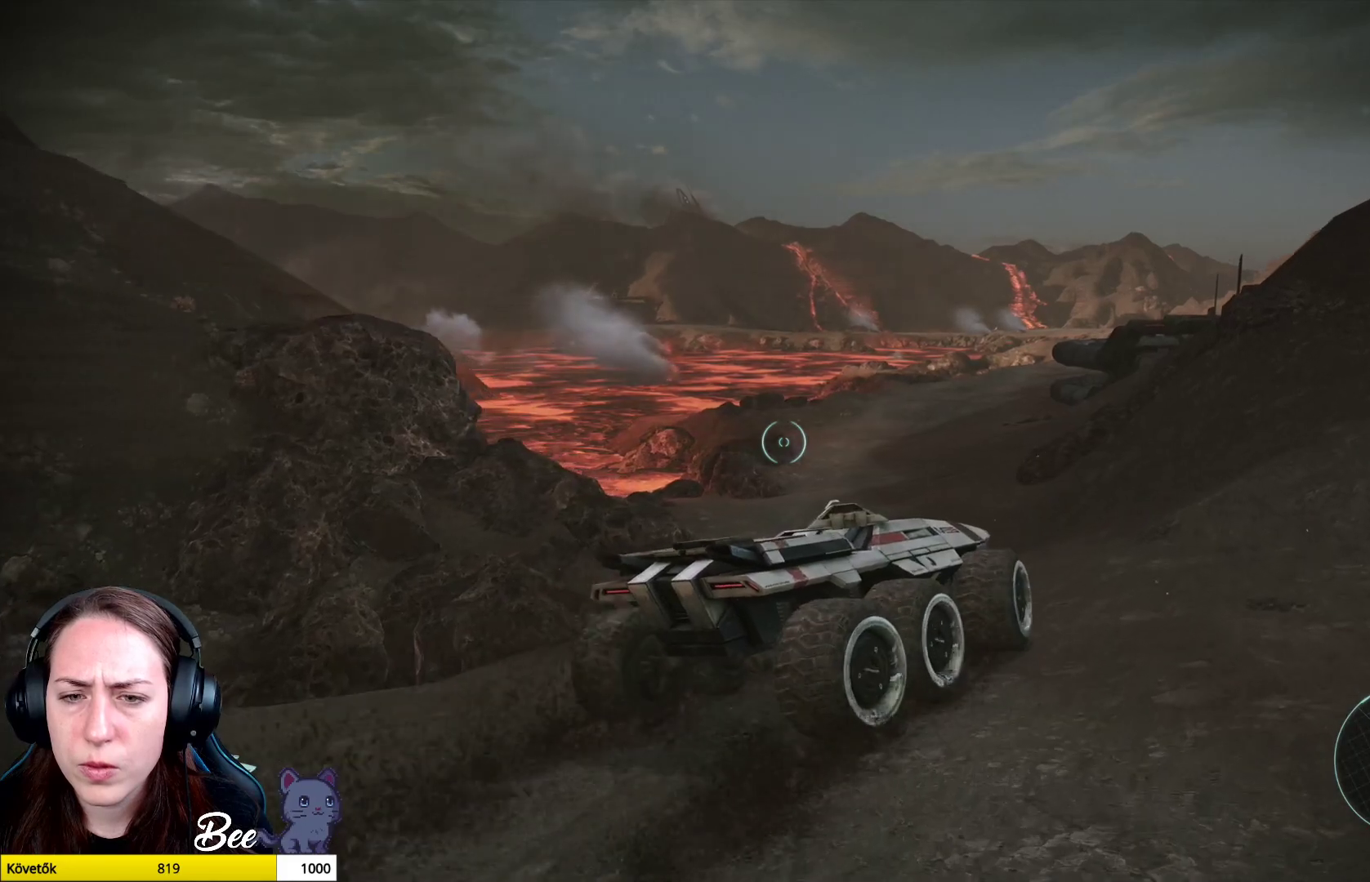
{"buttons": [], "left_stick": "up-left", "right_stick": "center", "events": []}
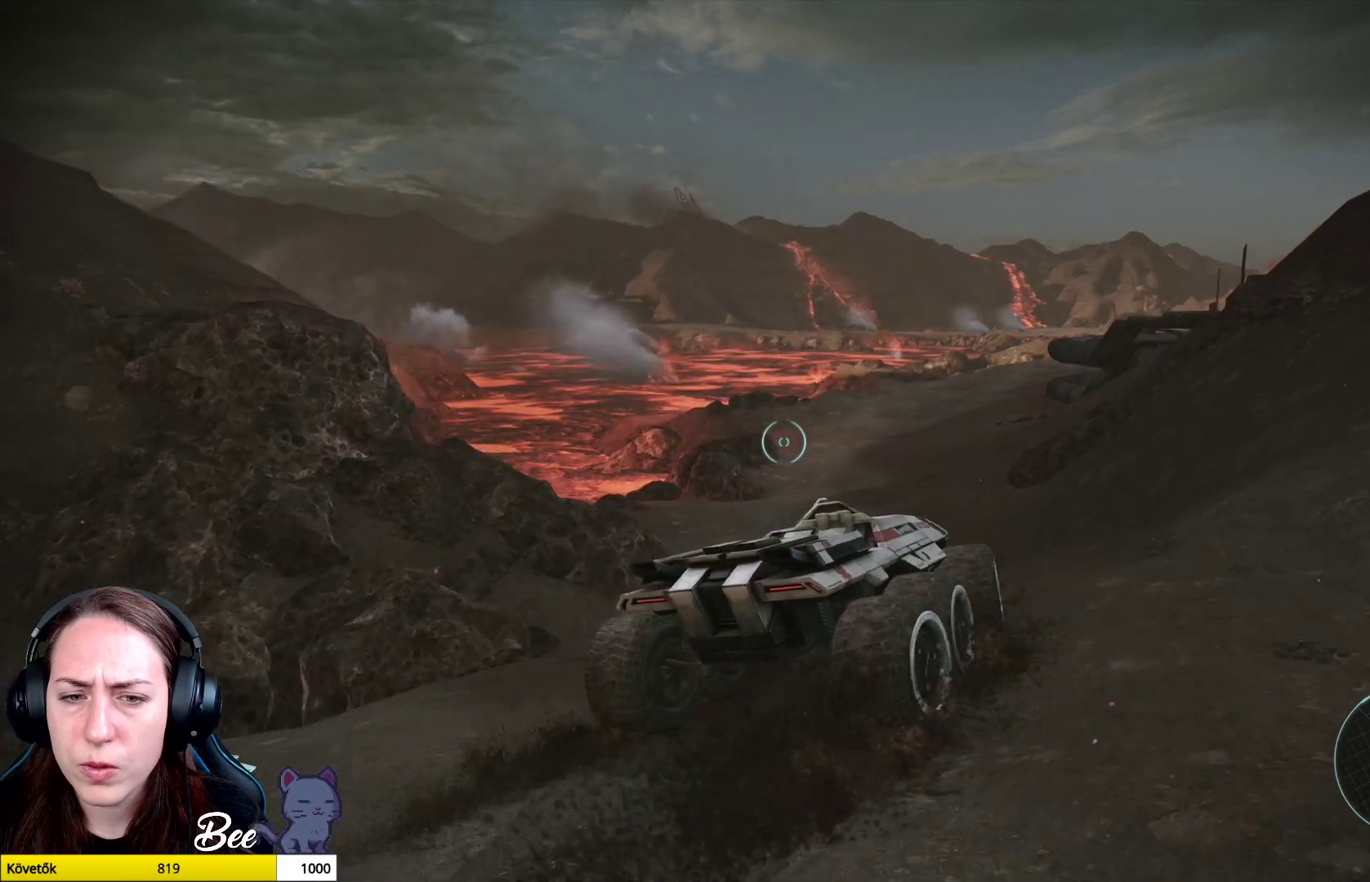
{"buttons": [], "left_stick": "up-left", "right_stick": "center", "events": []}
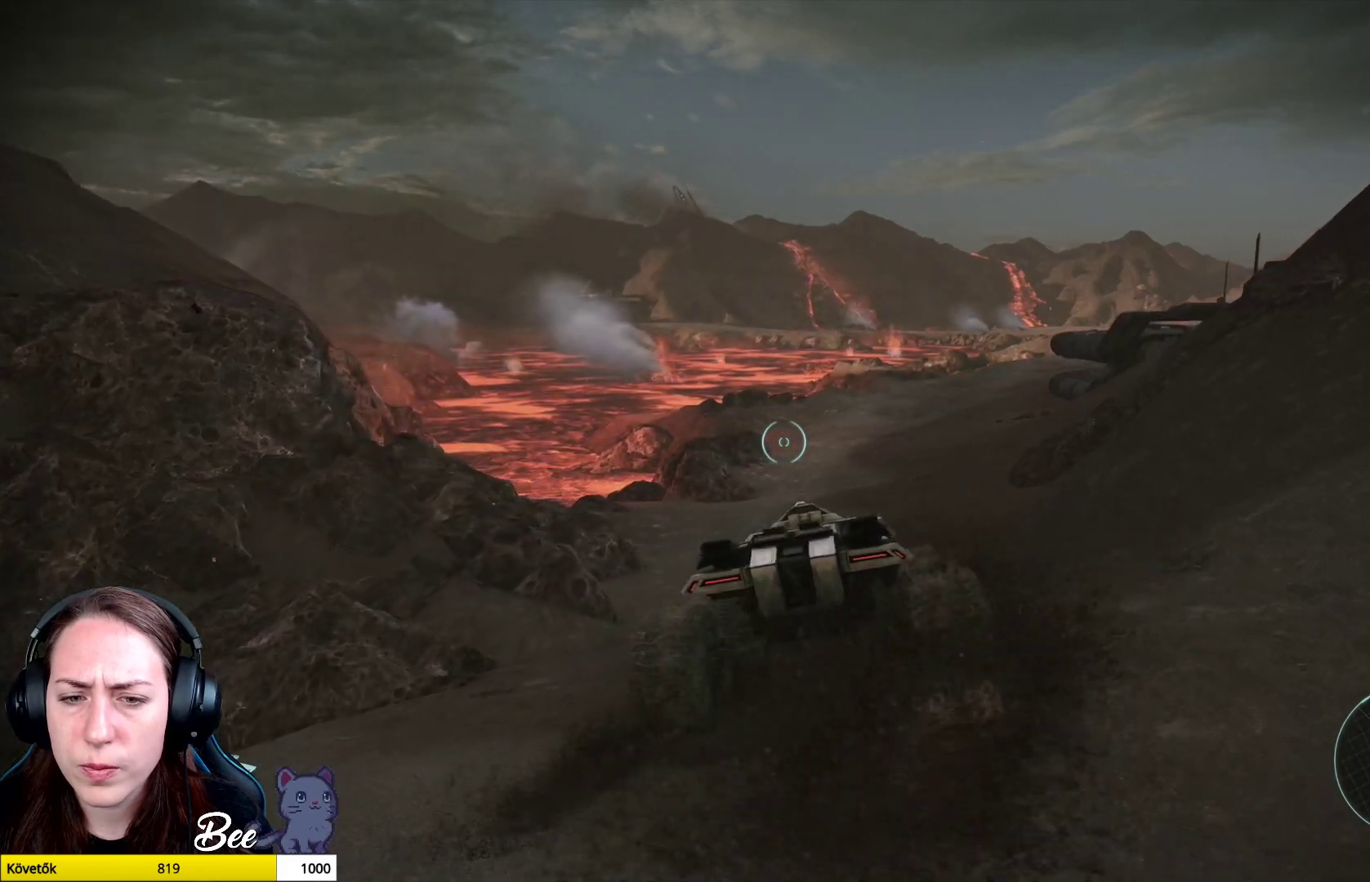
{"buttons": [], "left_stick": "up", "right_stick": "center", "events": [[383, "left_stick", "up"]]}
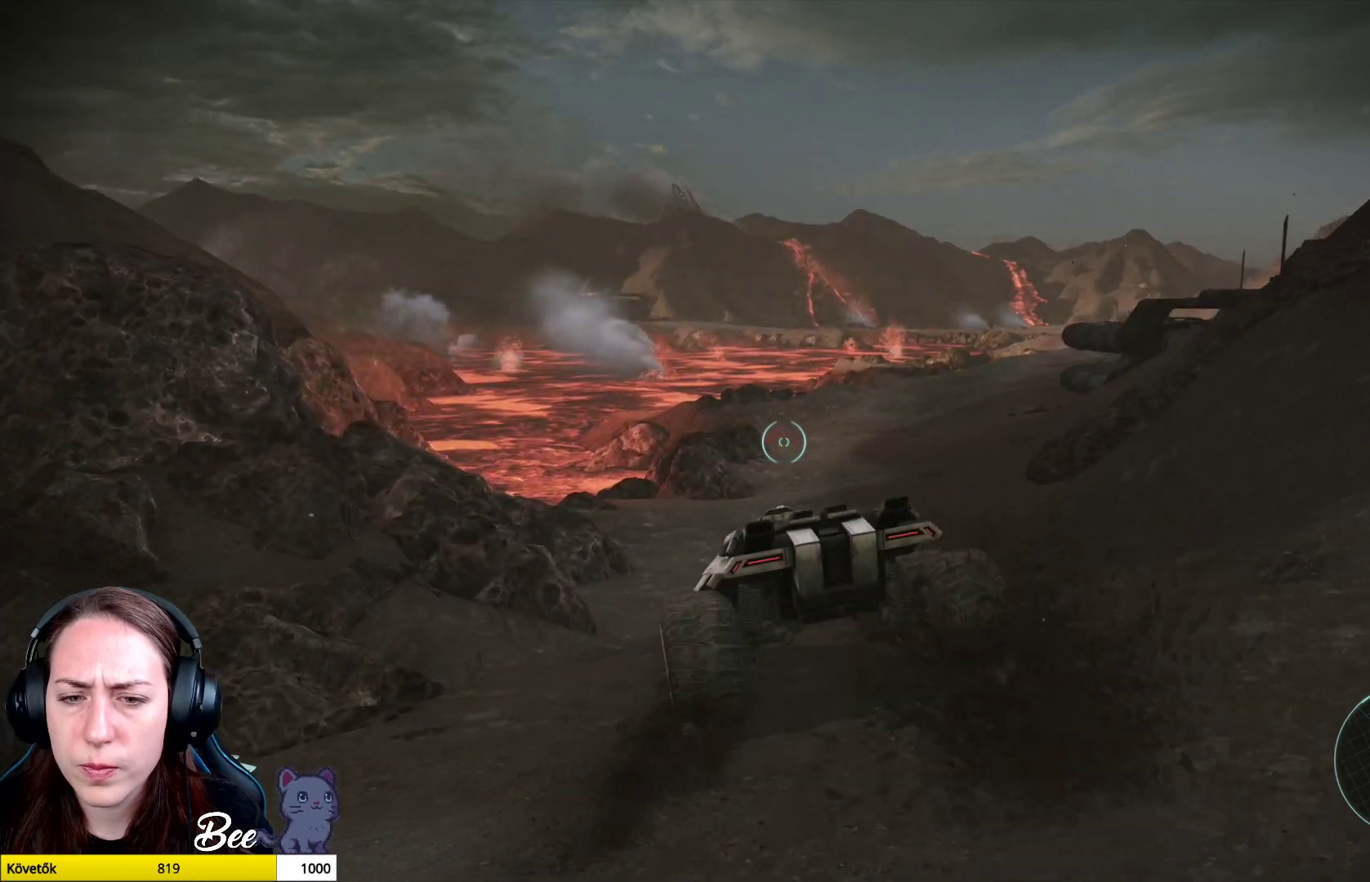
{"buttons": [], "left_stick": "up", "right_stick": "center", "events": []}
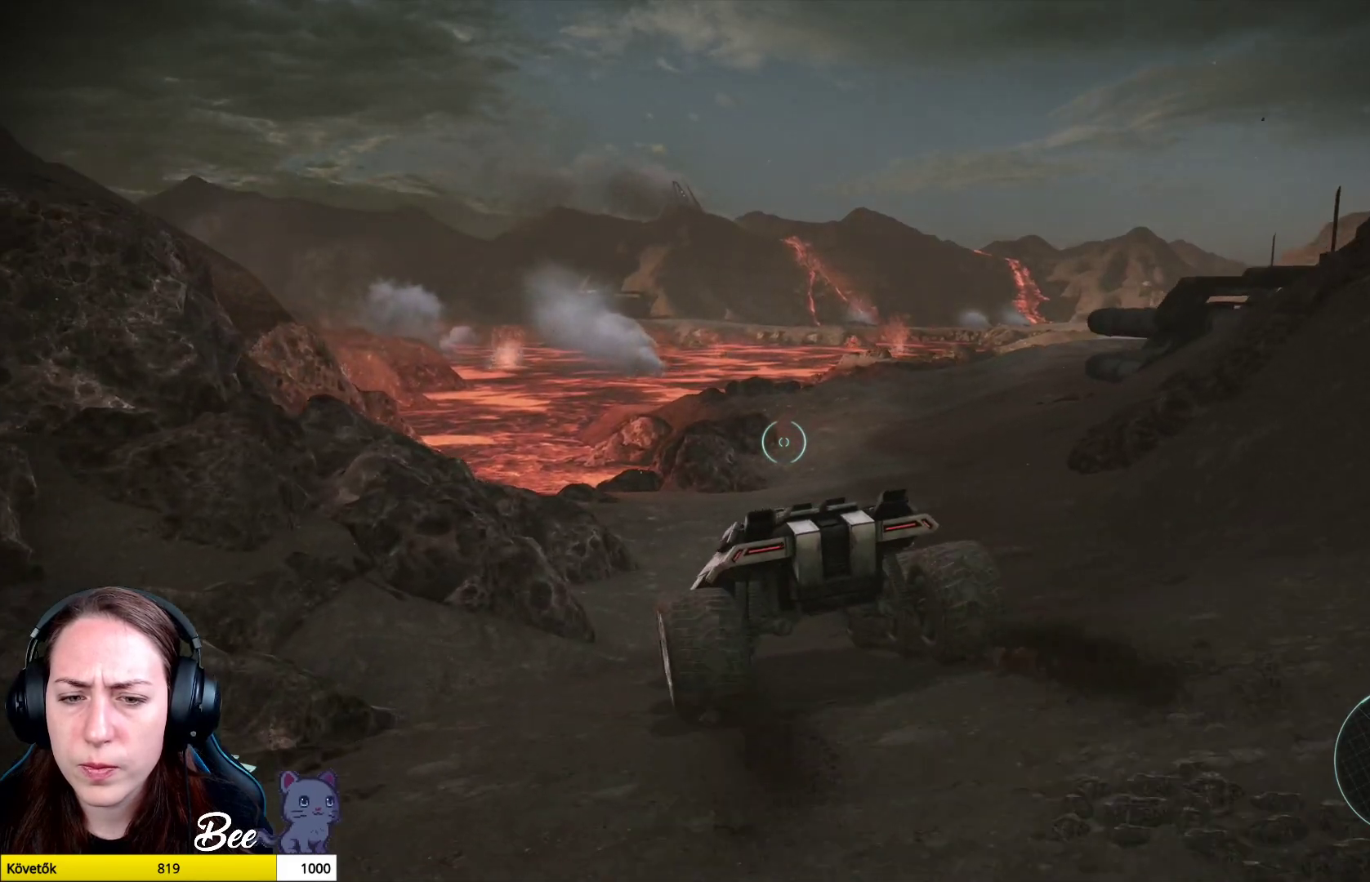
{"buttons": [], "left_stick": "up", "right_stick": "center", "events": []}
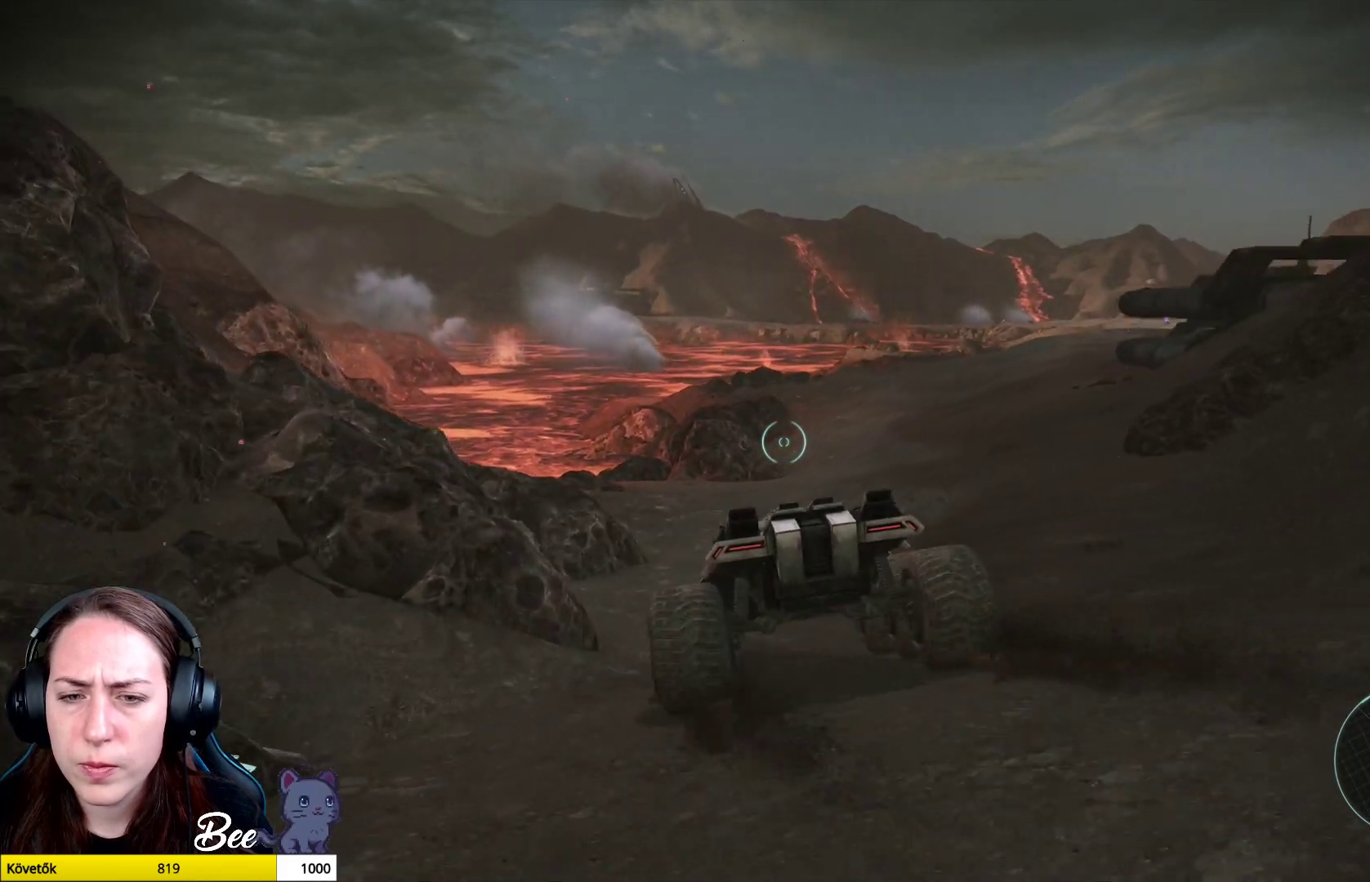
{"buttons": [], "left_stick": "up", "right_stick": "center", "events": []}
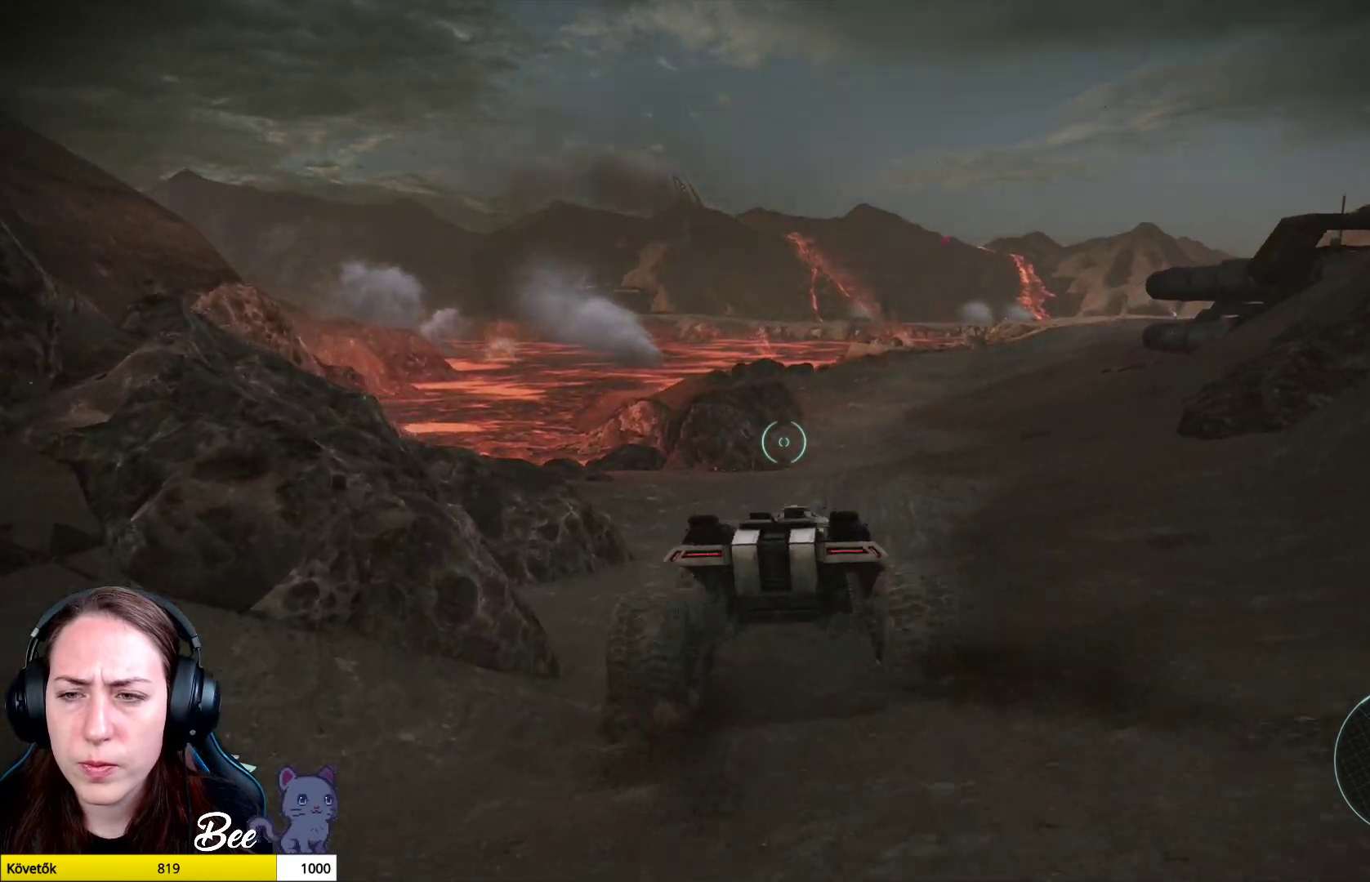
{"buttons": [], "left_stick": "up", "right_stick": "center", "events": [[67, "right_stick", "up-right"], [384, "right_stick", "center"]]}
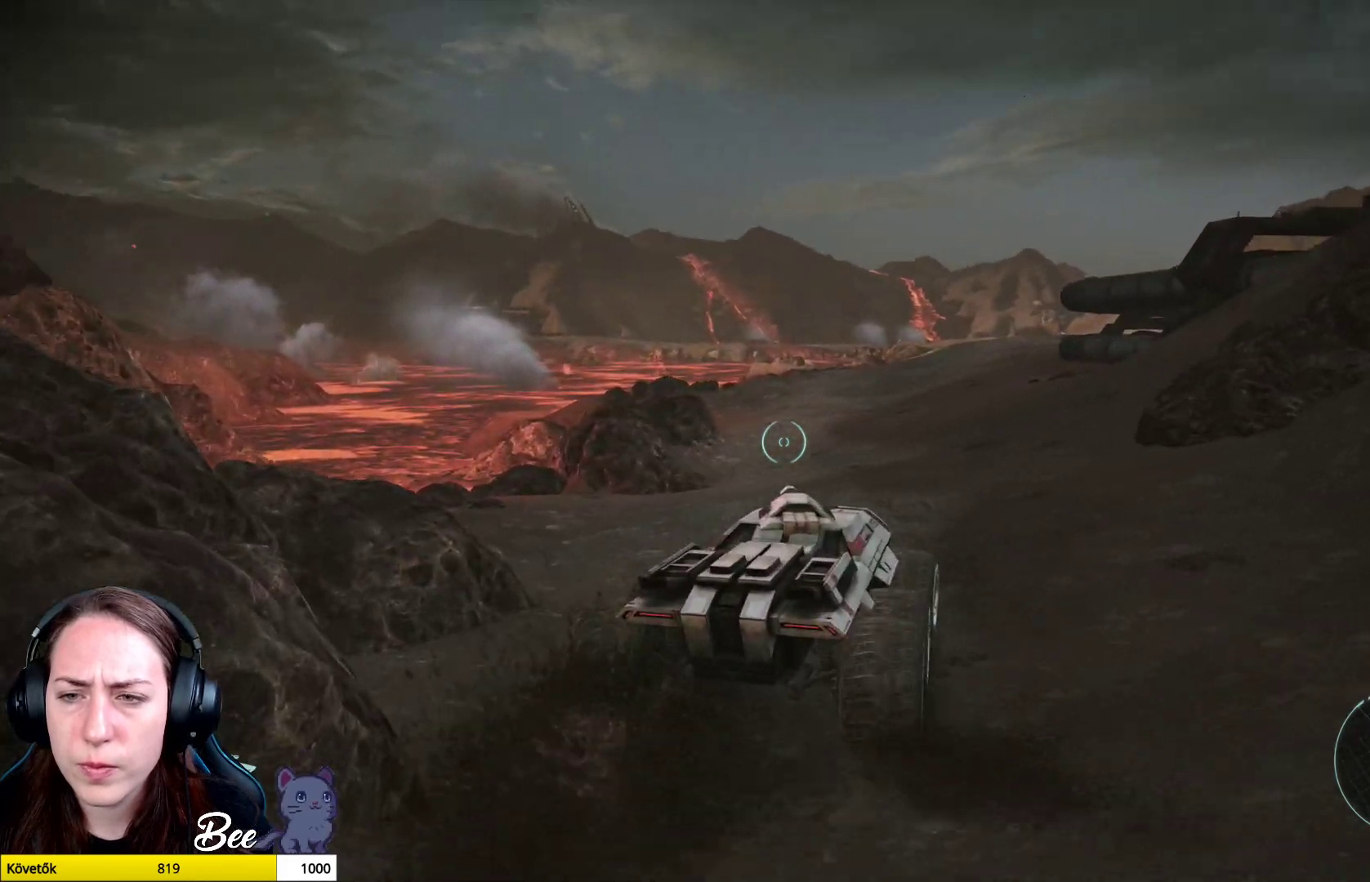
{"buttons": [], "left_stick": "center", "right_stick": "center", "events": [[184, "left_stick", "center"], [217, "right_stick", "right"], [434, "right_stick", "center"]]}
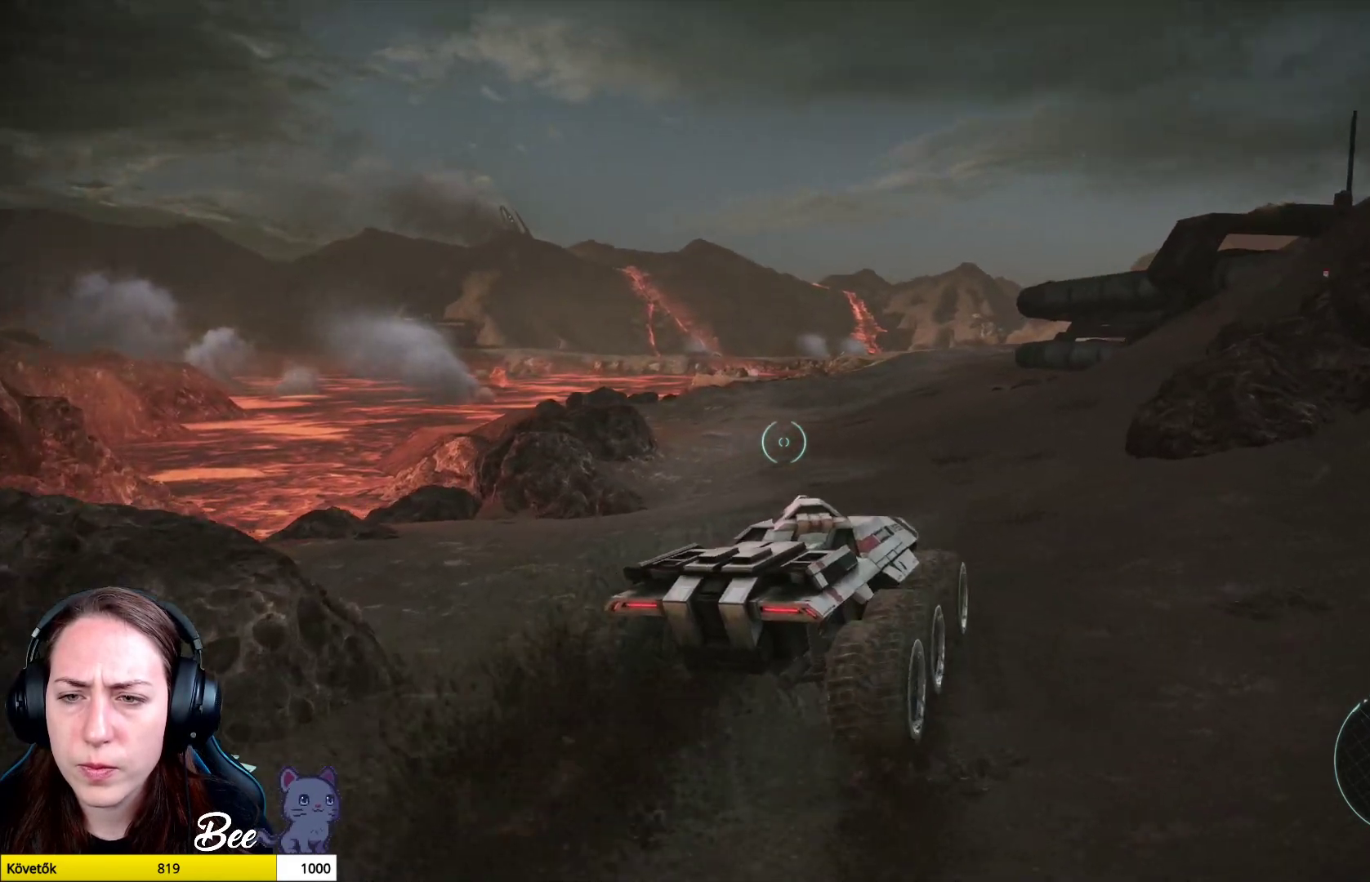
{"buttons": [], "left_stick": "center", "right_stick": "up-right", "events": [[334, "right_stick", "up-right"]]}
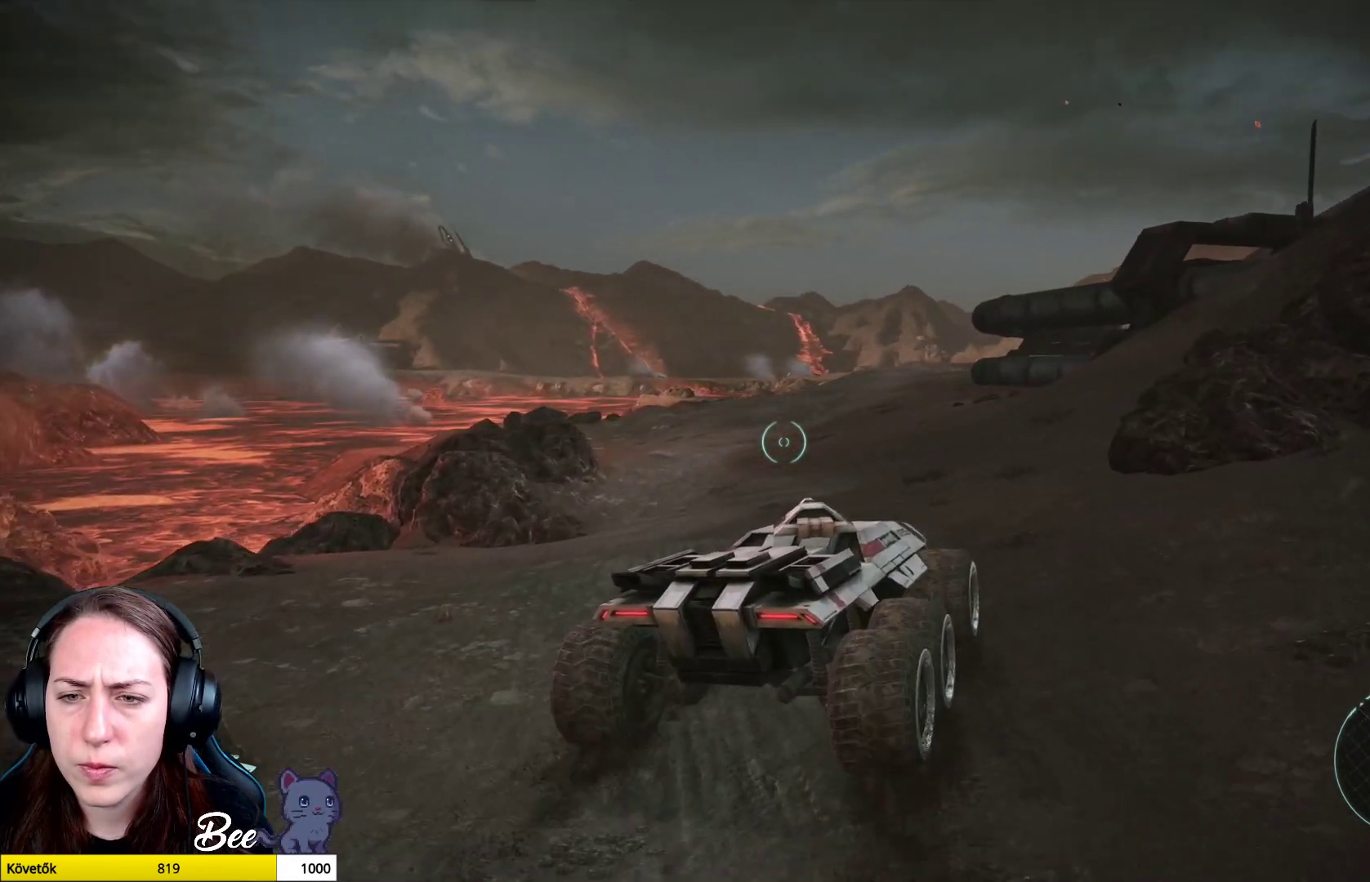
{"buttons": ["L2"], "left_stick": "center", "right_stick": "up-right", "events": [[17, "right_stick", "center"], [101, "L2", "down"], [418, "right_stick", "up-right"]]}
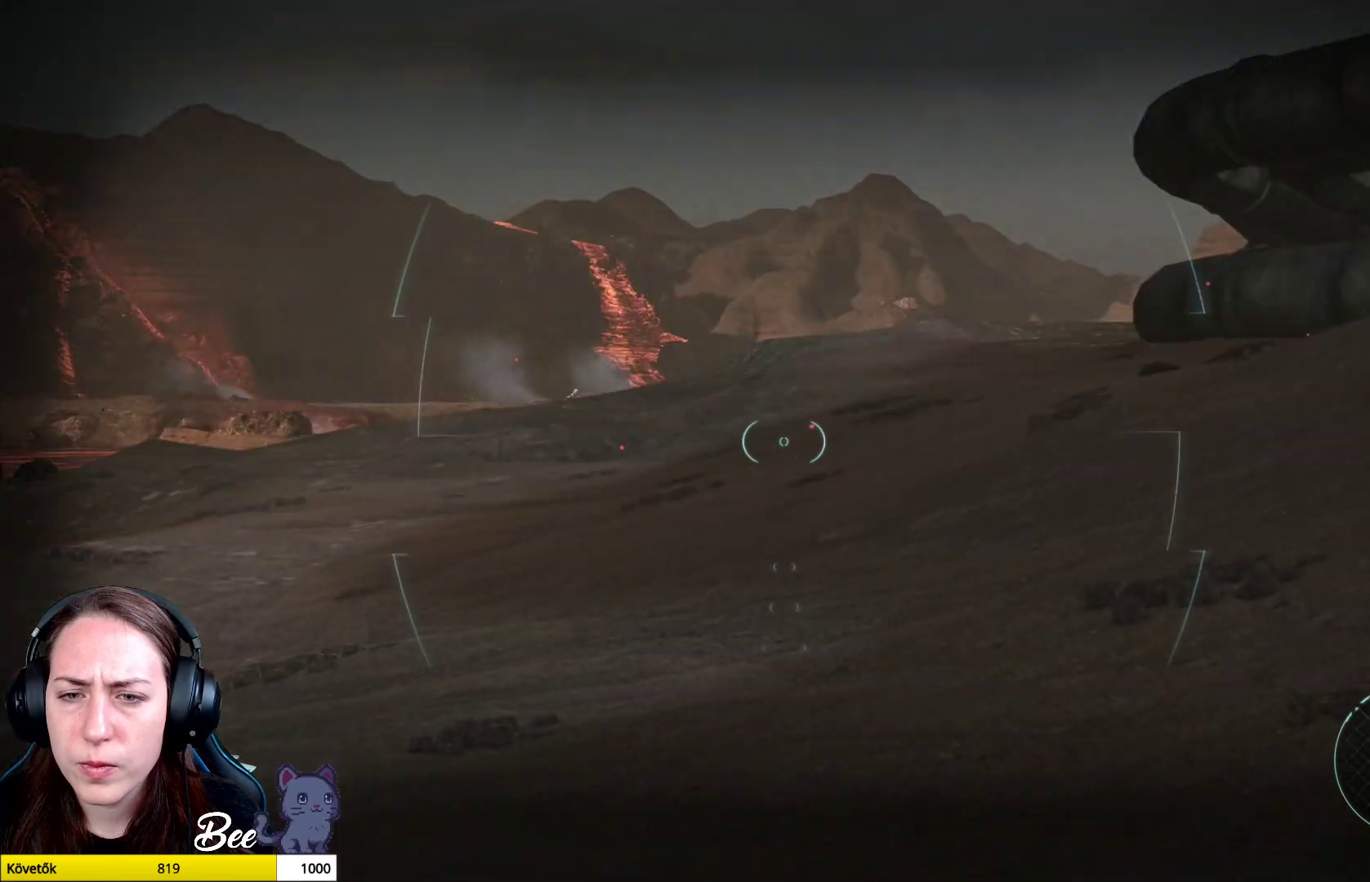
{"buttons": ["L2"], "left_stick": "center", "right_stick": "up-right", "events": [[250, "right_stick", "center"], [500, "right_stick", "up-right"]]}
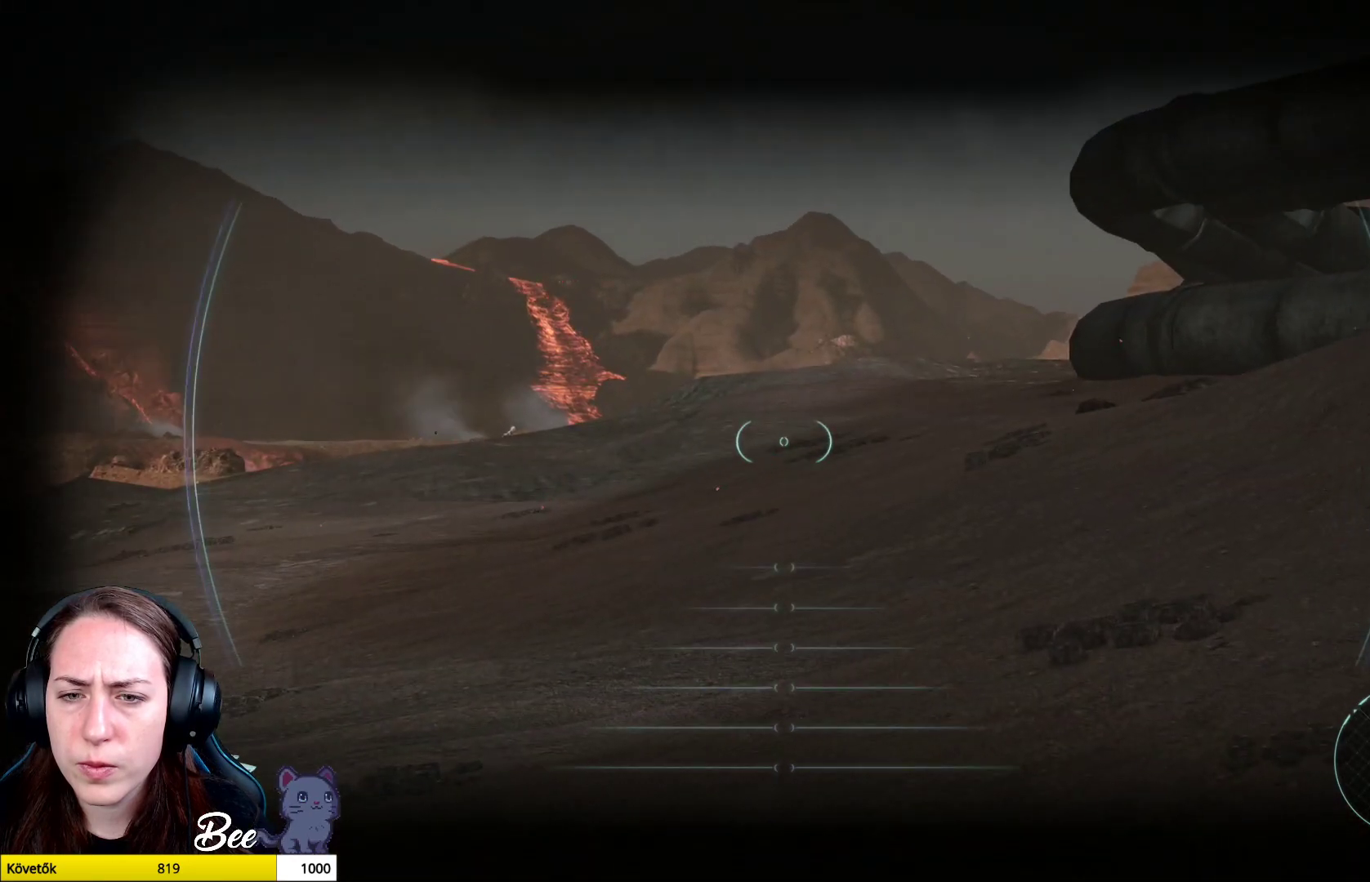
{"buttons": ["L2"], "left_stick": "center", "right_stick": "up-right", "events": []}